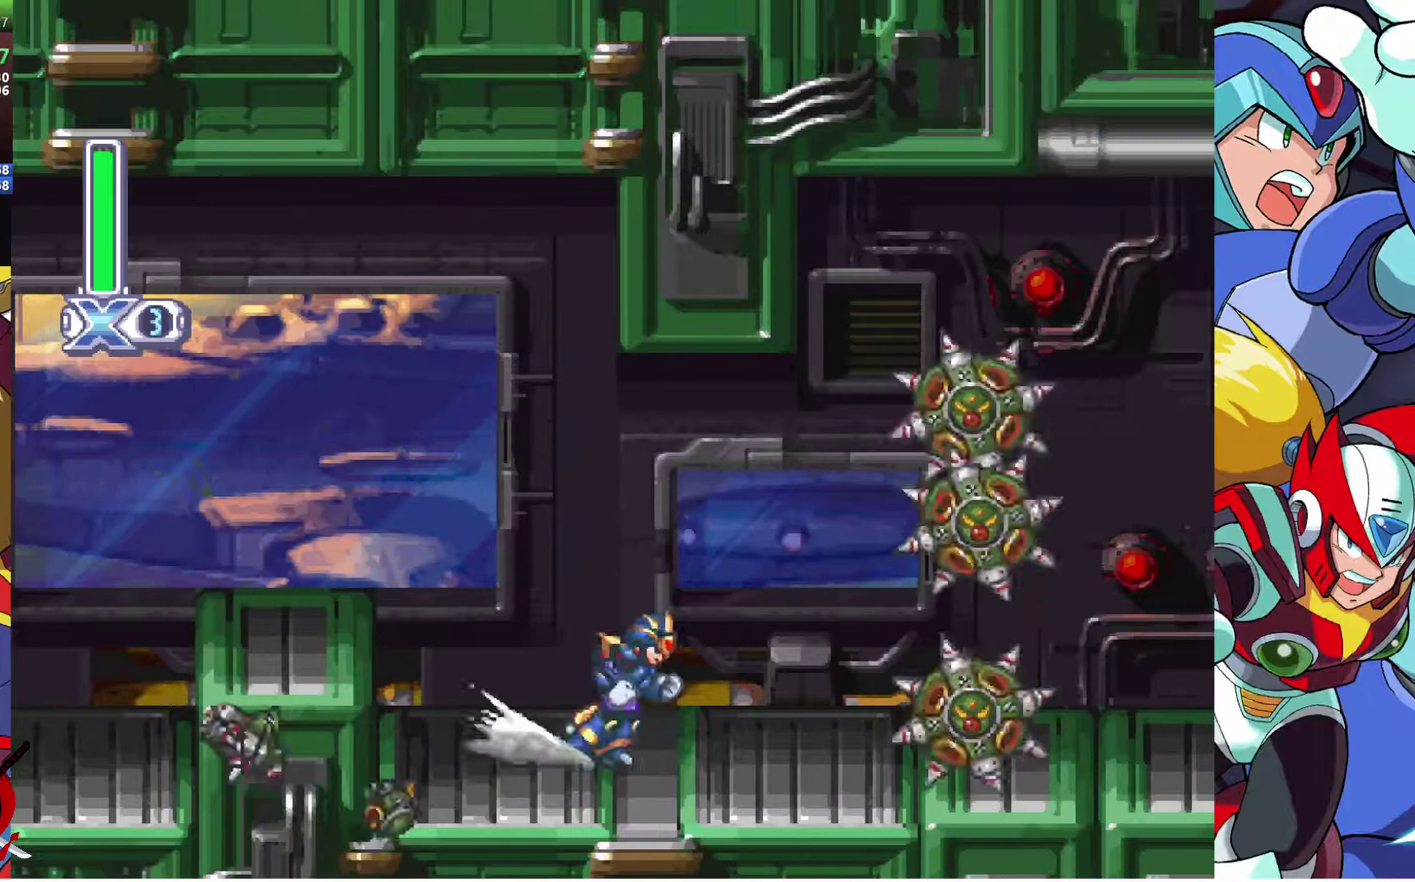
Gameplay with a controller (PlayStation layout); each line is a JSON object with the inputs held at the frame after it. "events" lists button and stick changes between this image and that frame as [ms after this image, input, new state], when the widget could be followed in between. Not read: R1.
{"buttons": ["CROSS", "DPAD_RIGHT"], "left_stick": "center", "right_stick": "center", "events": [[400, "CROSS", "down"]]}
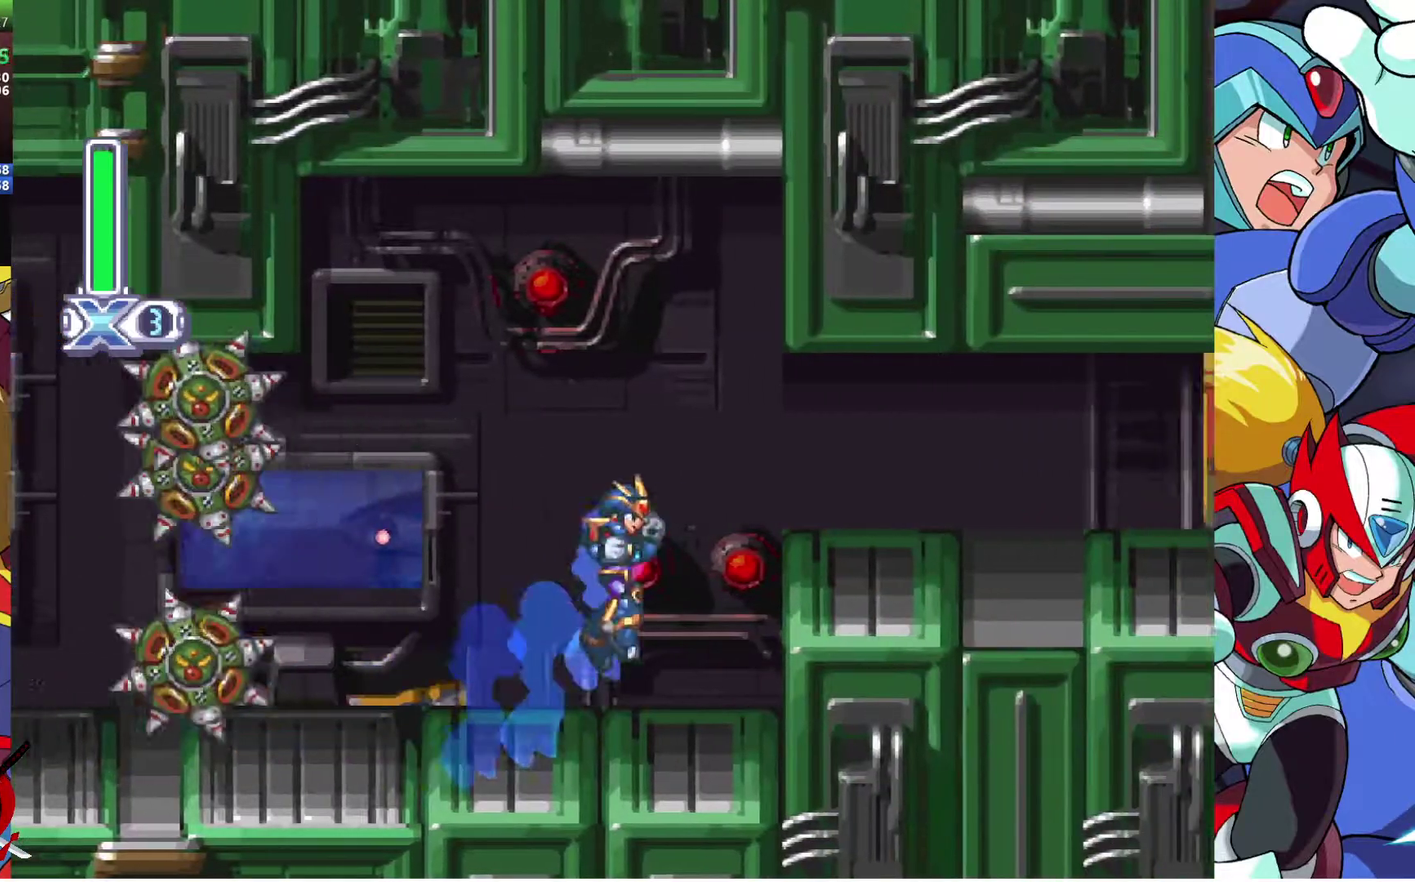
{"buttons": ["DPAD_RIGHT"], "left_stick": "center", "right_stick": "center", "events": [[17, "CROSS", "up"], [217, "CROSS", "down"], [367, "CROSS", "up"]]}
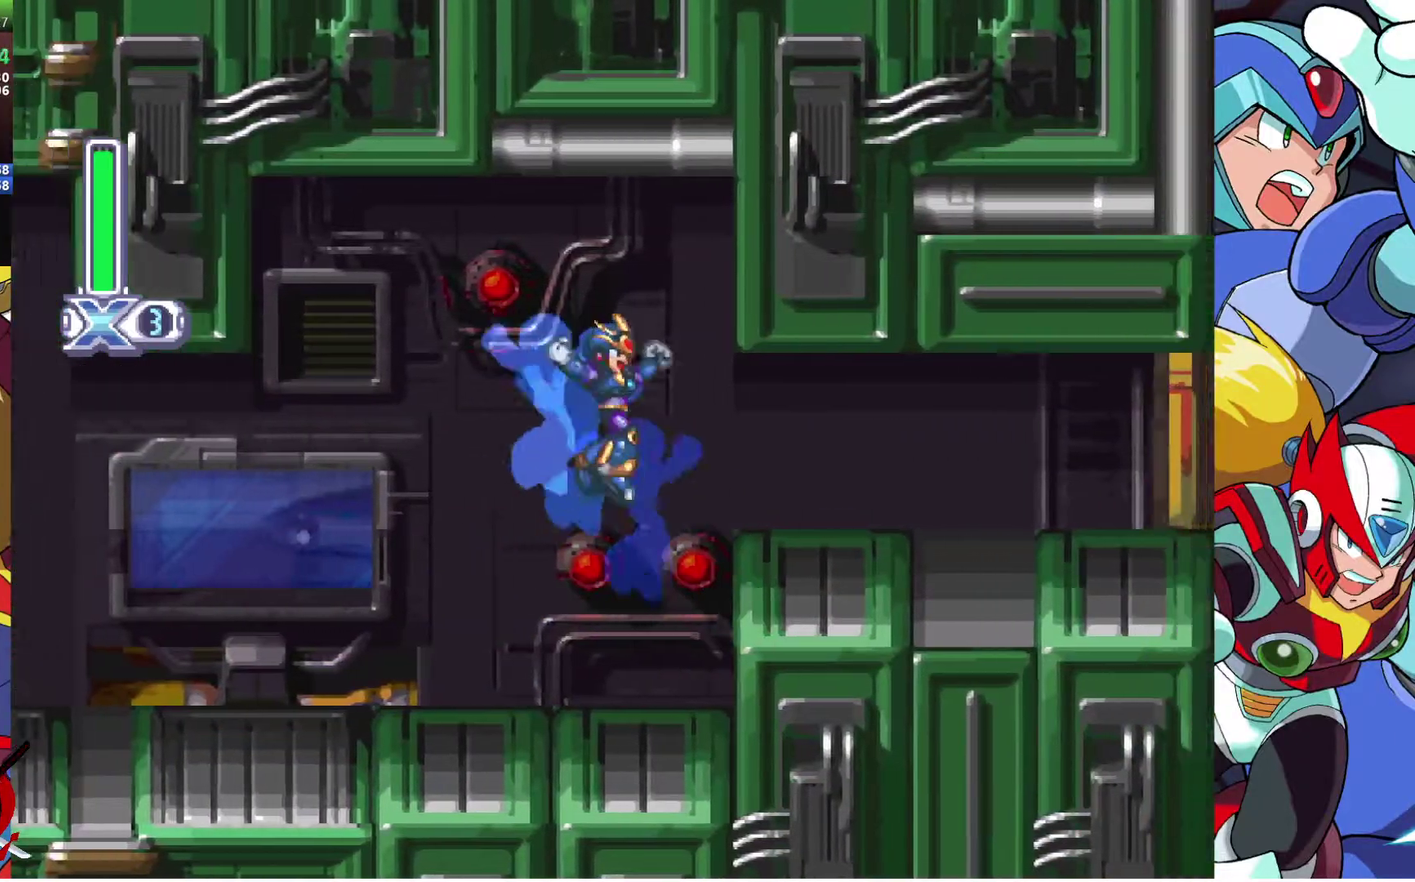
{"buttons": ["DPAD_RIGHT"], "left_stick": "center", "right_stick": "center", "events": []}
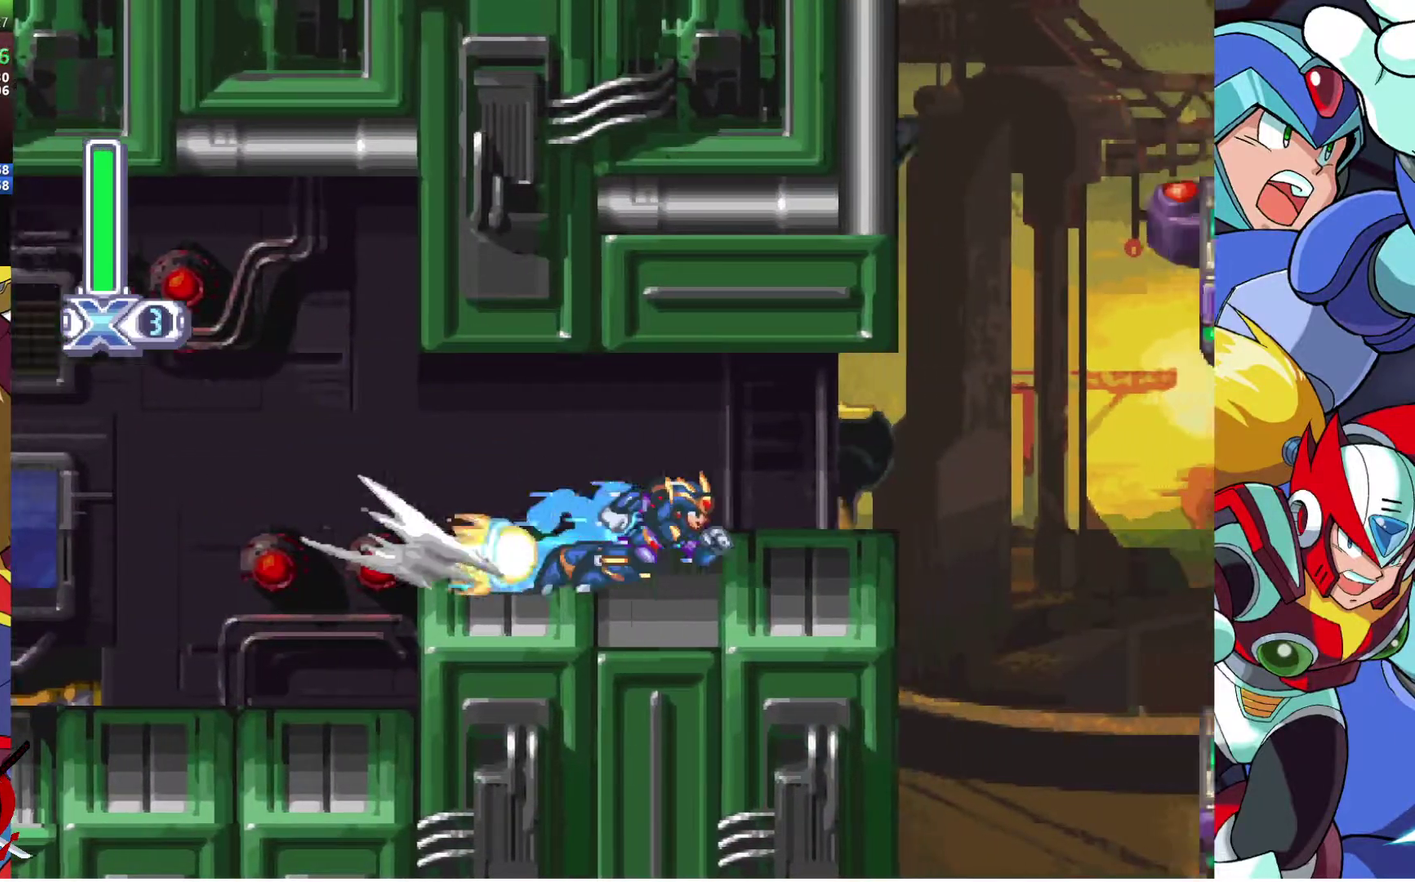
{"buttons": ["CROSS", "DPAD_LEFT"], "left_stick": "center", "right_stick": "center", "events": [[217, "CROSS", "down"], [417, "DPAD_LEFT", "down"], [417, "DPAD_RIGHT", "up"]]}
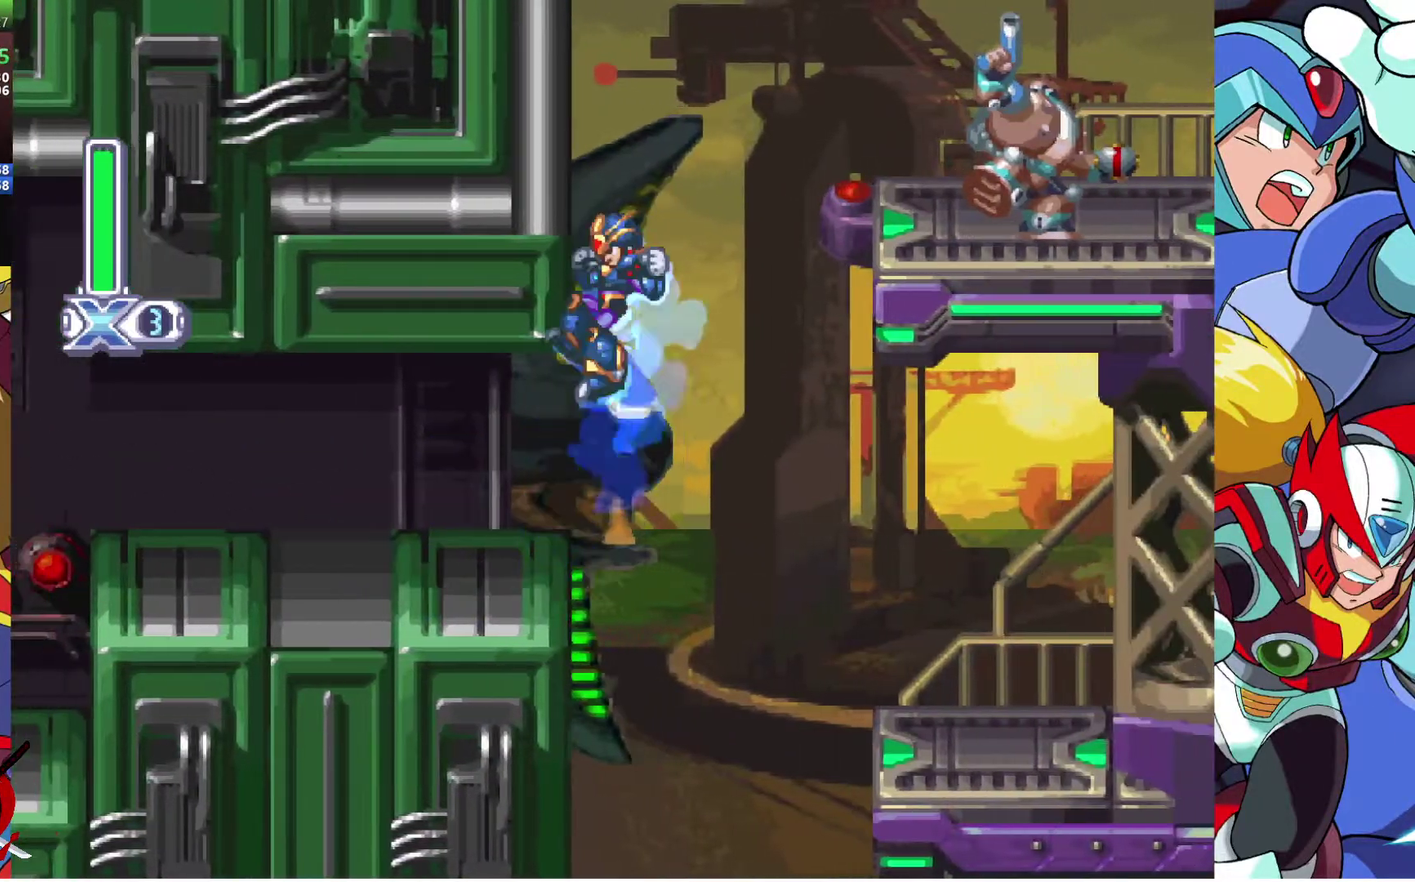
{"buttons": ["R2", "DPAD_RIGHT"], "left_stick": "center", "right_stick": "center", "events": [[50, "CROSS", "up"], [167, "CROSS", "down"], [233, "DPAD_LEFT", "up"], [250, "DPAD_RIGHT", "down"], [350, "CROSS", "up"], [400, "R2", "down"]]}
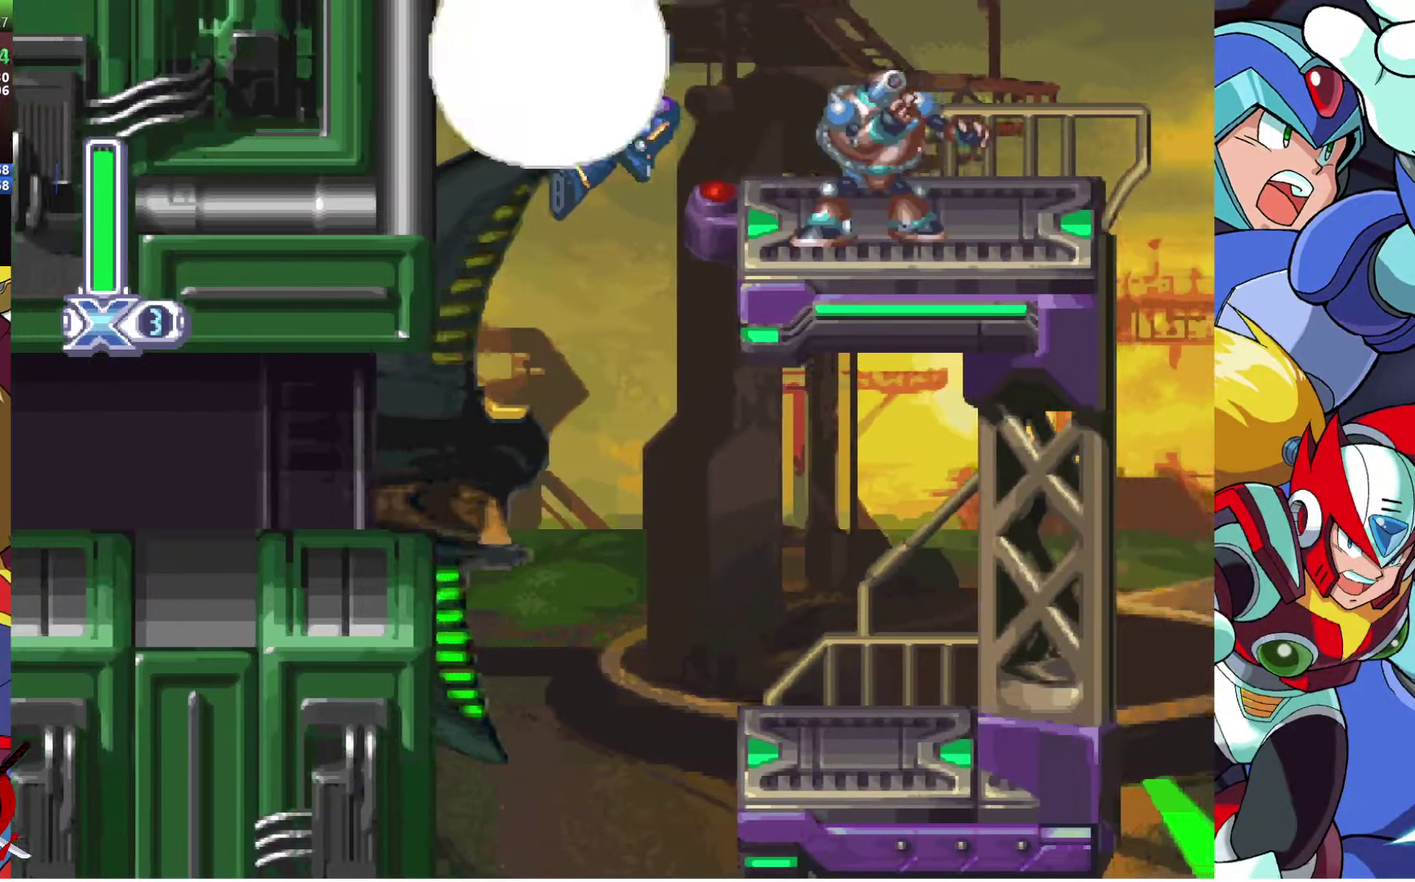
{"buttons": ["DPAD_RIGHT"], "left_stick": "center", "right_stick": "center", "events": [[17, "R2", "up"], [67, "R2", "down"], [217, "R2", "up"]]}
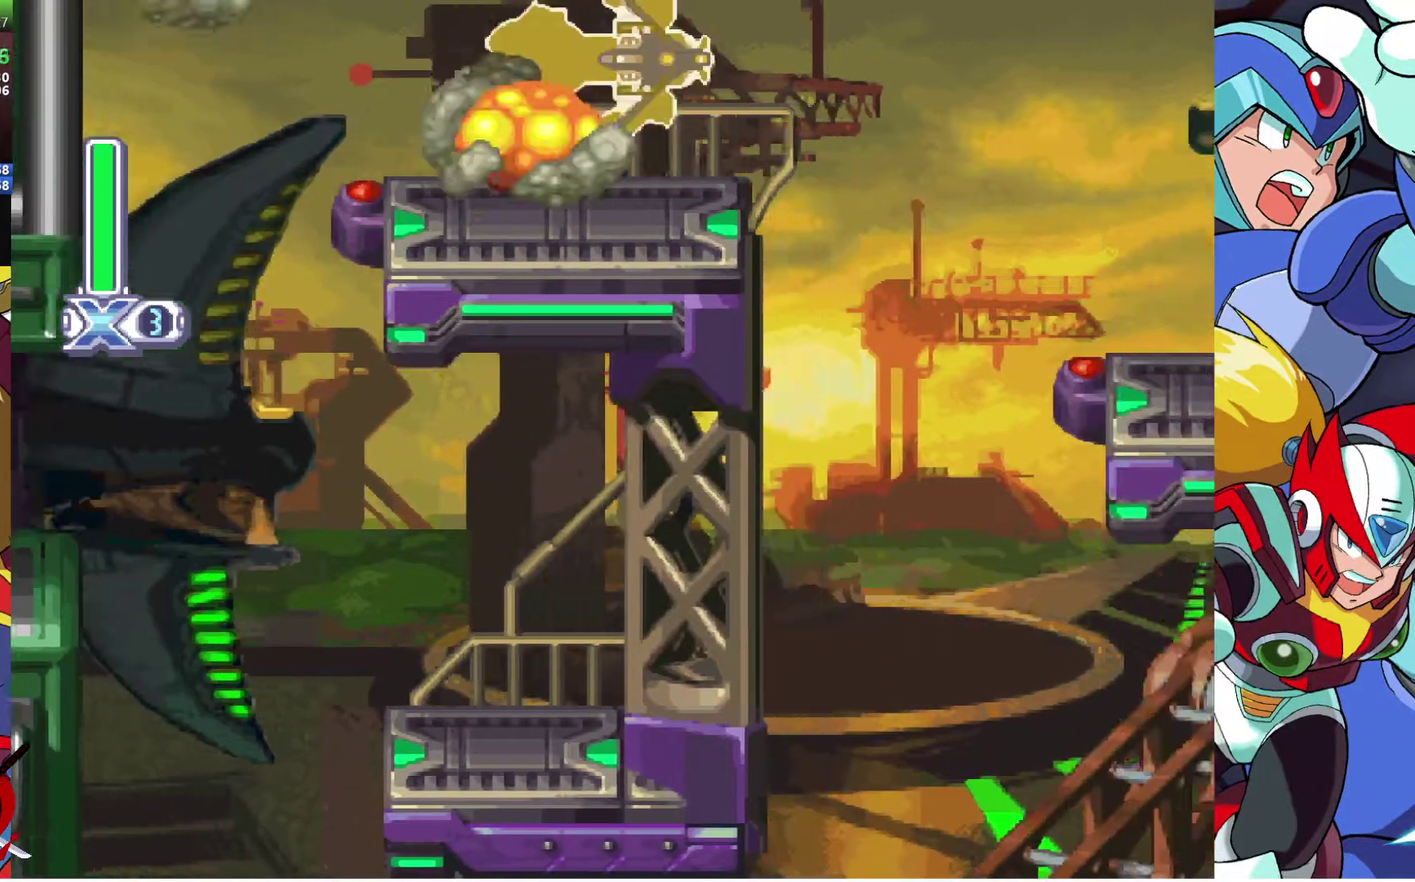
{"buttons": [], "left_stick": "center", "right_stick": "center", "events": [[450, "DPAD_RIGHT", "up"]]}
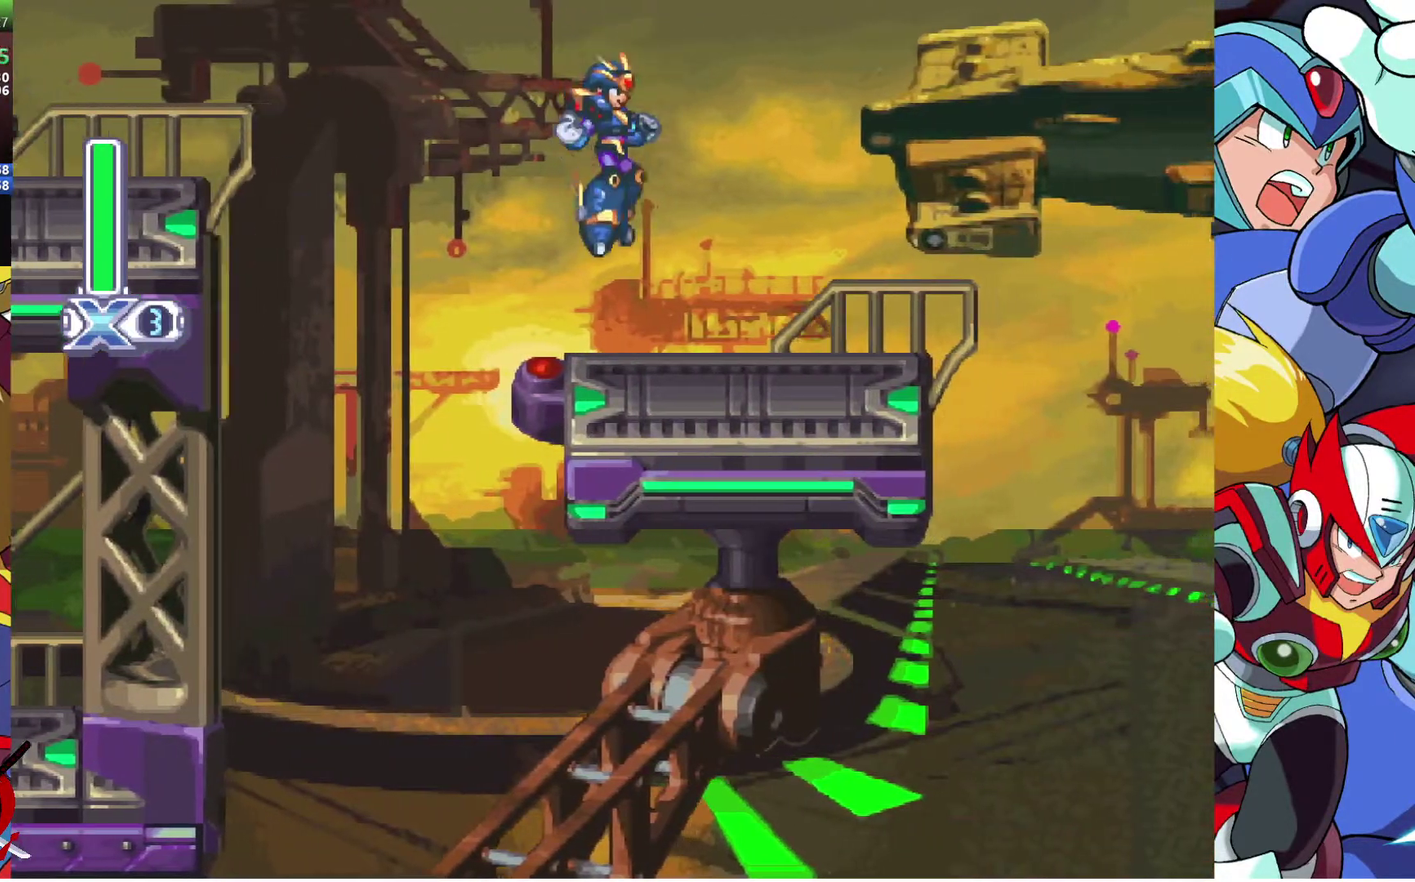
{"buttons": ["DPAD_RIGHT"], "left_stick": "center", "right_stick": "center", "events": [[67, "DPAD_RIGHT", "down"], [233, "CROSS", "down"], [367, "CROSS", "up"]]}
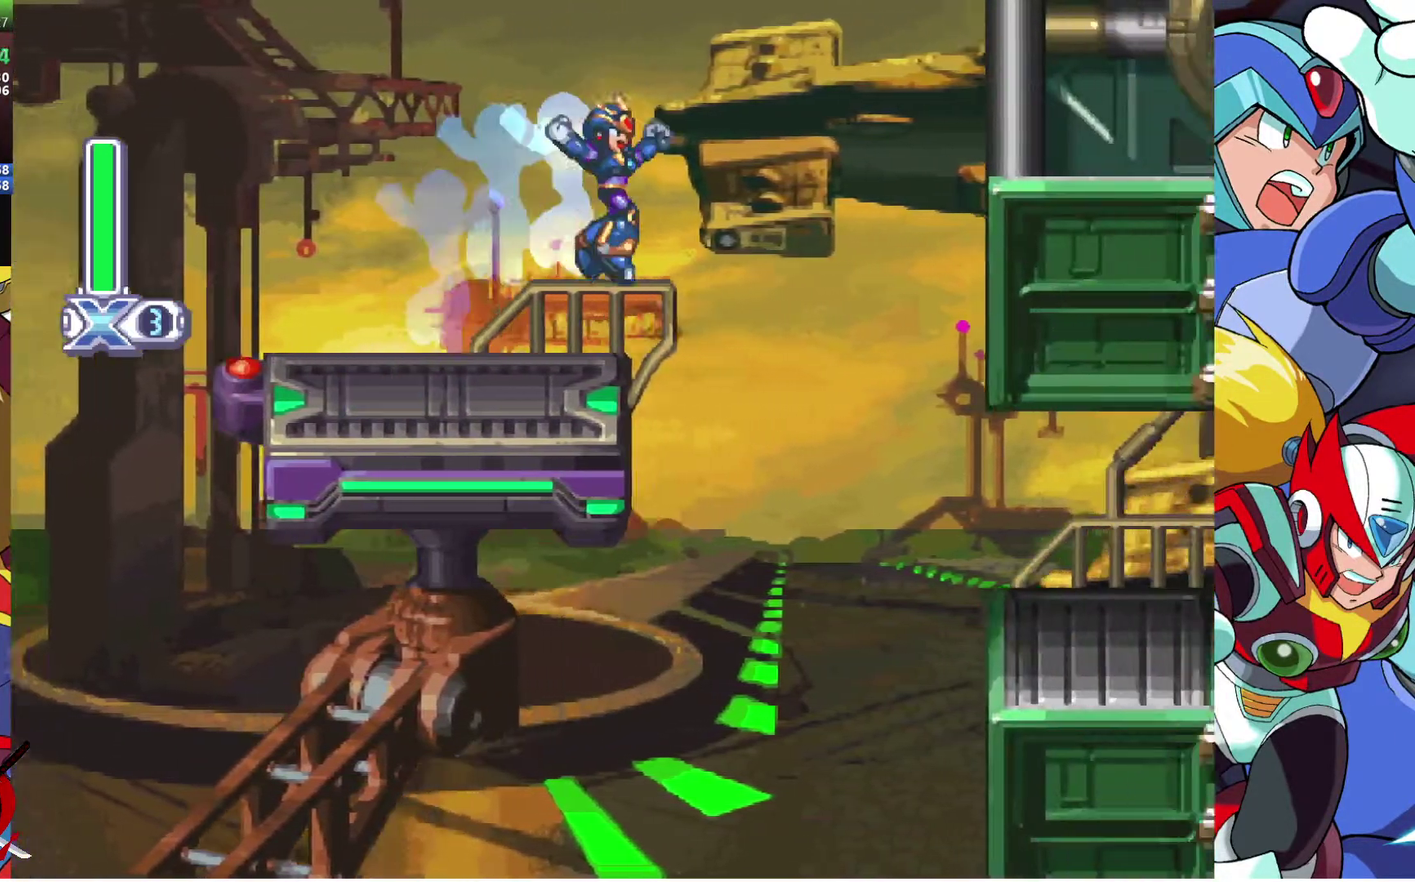
{"buttons": ["DPAD_RIGHT"], "left_stick": "center", "right_stick": "center", "events": []}
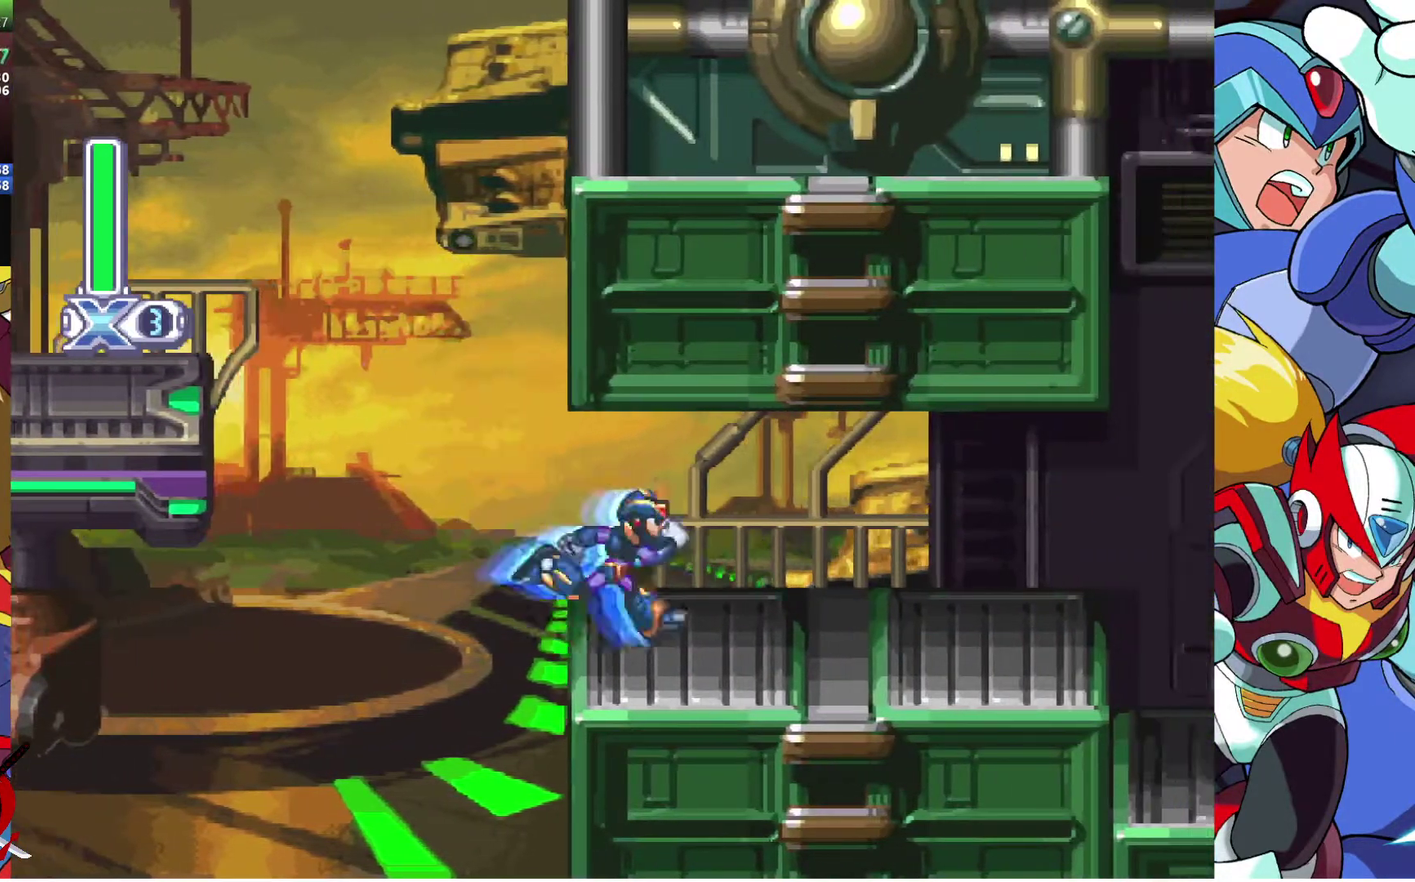
{"buttons": ["DPAD_RIGHT"], "left_stick": "center", "right_stick": "center", "events": [[333, "CROSS", "down"], [500, "CROSS", "up"]]}
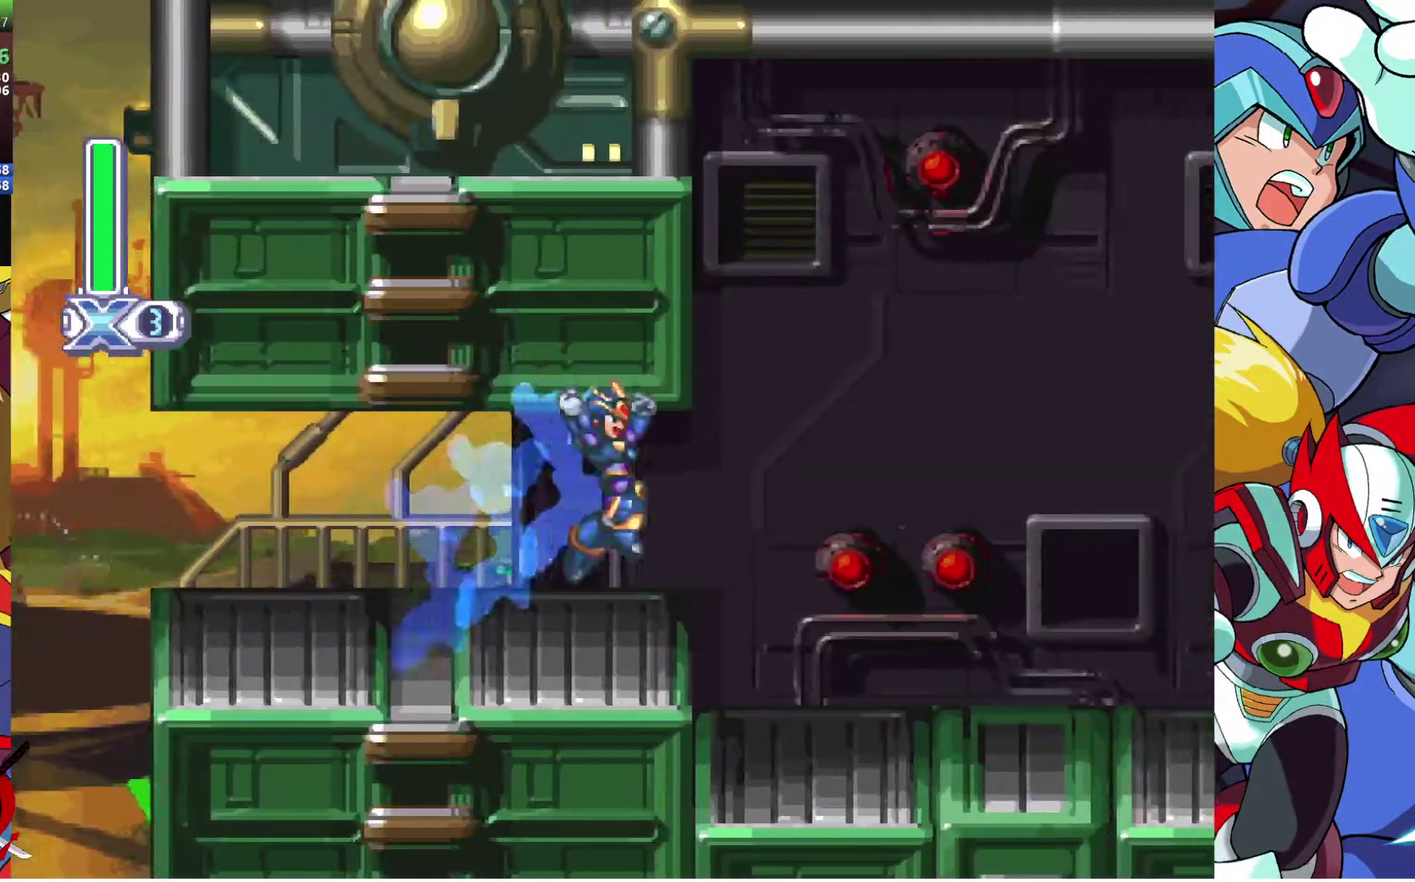
{"buttons": ["CROSS", "DPAD_RIGHT"], "left_stick": "center", "right_stick": "center", "events": [[417, "CROSS", "down"]]}
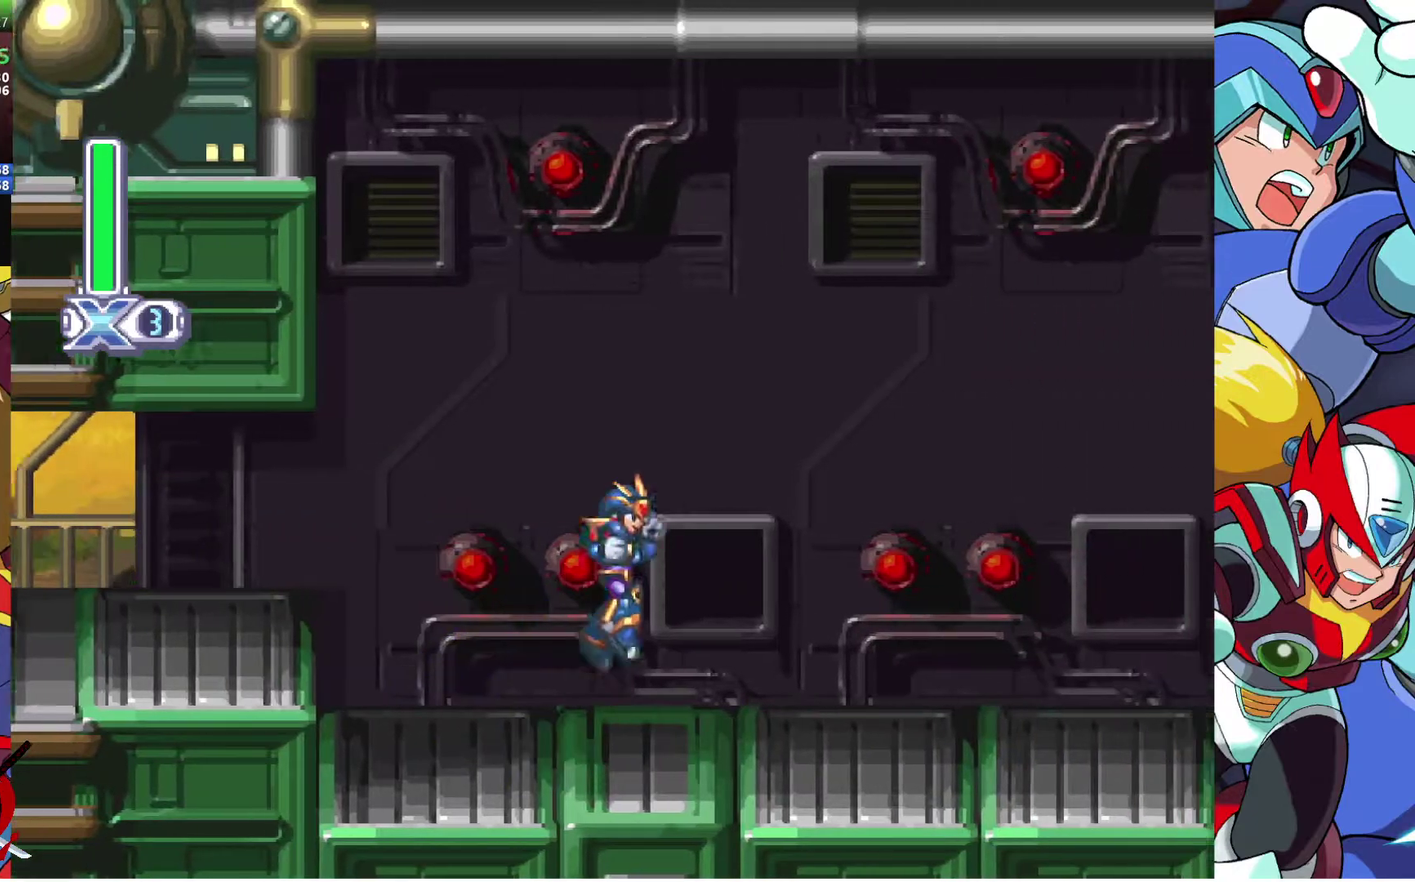
{"buttons": ["R2", "DPAD_RIGHT"], "left_stick": "center", "right_stick": "center", "events": [[250, "CROSS", "up"], [300, "R2", "down"]]}
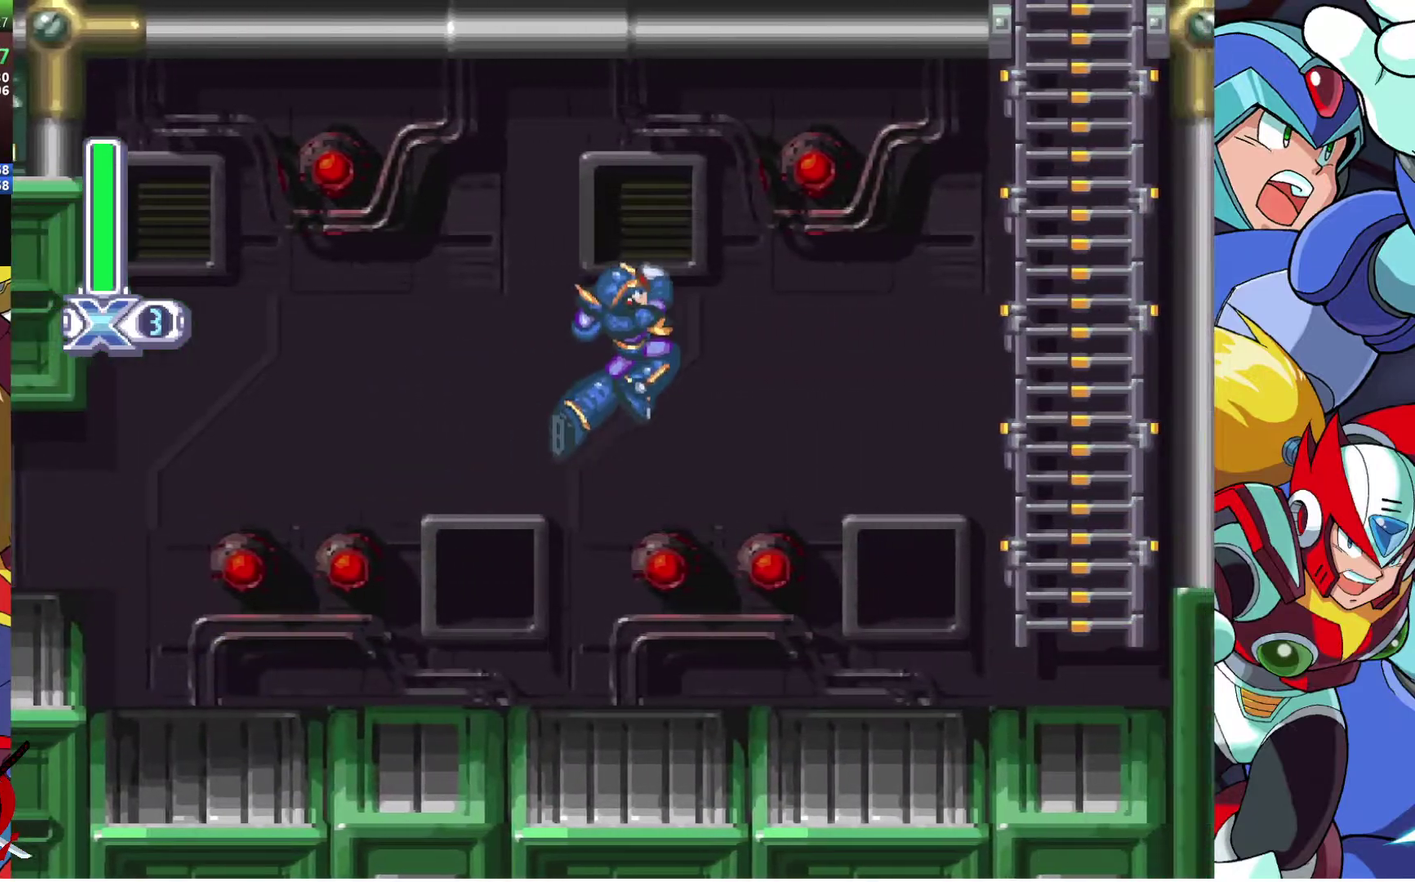
{"buttons": ["DPAD_RIGHT"], "left_stick": "center", "right_stick": "center", "events": [[117, "R2", "up"]]}
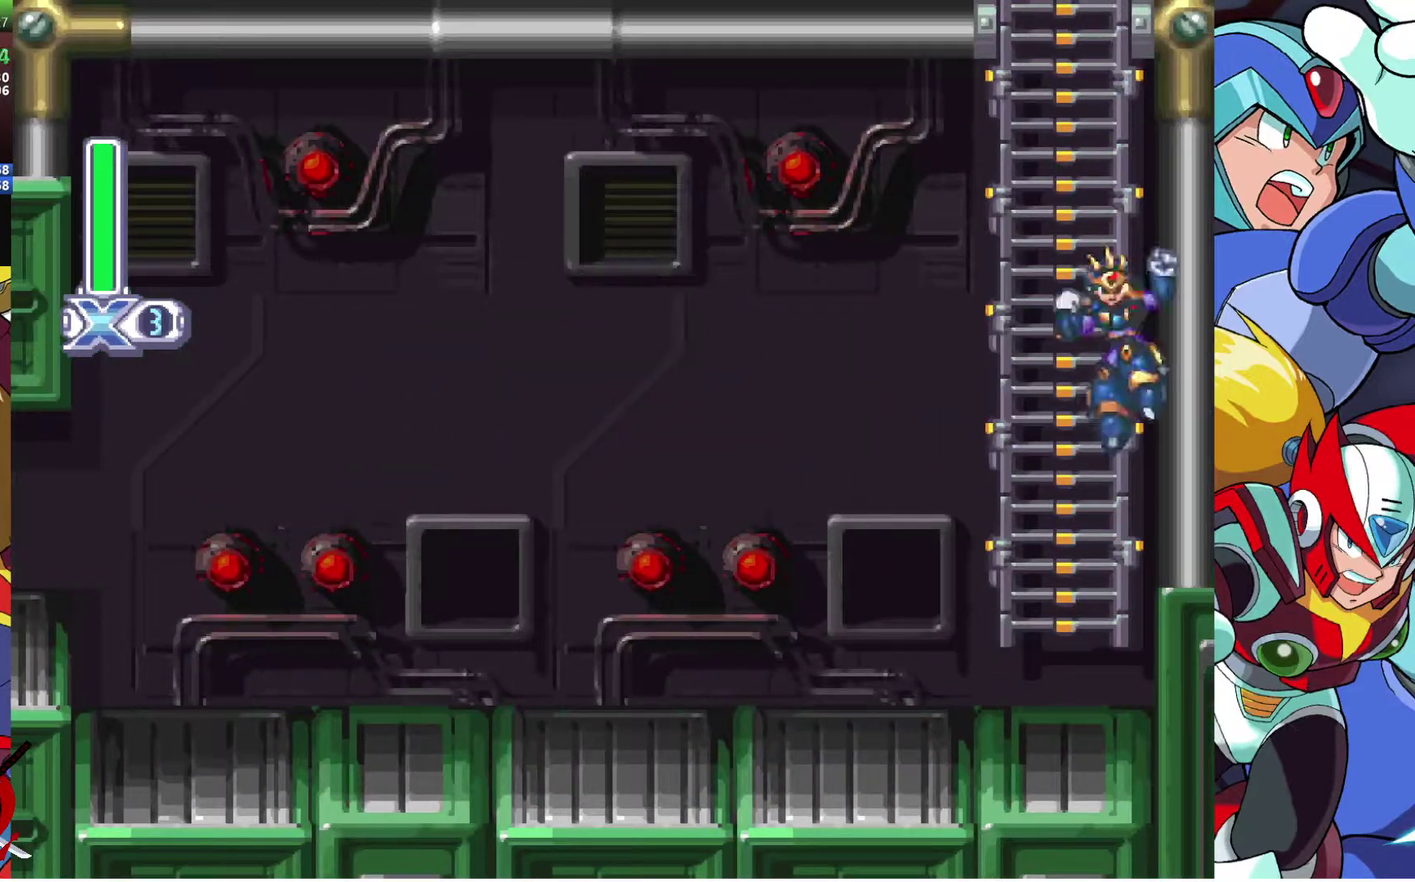
{"buttons": ["CROSS", "DPAD_RIGHT"], "left_stick": "center", "right_stick": "center", "events": [[50, "CROSS", "down"], [400, "CROSS", "up"], [483, "CROSS", "down"]]}
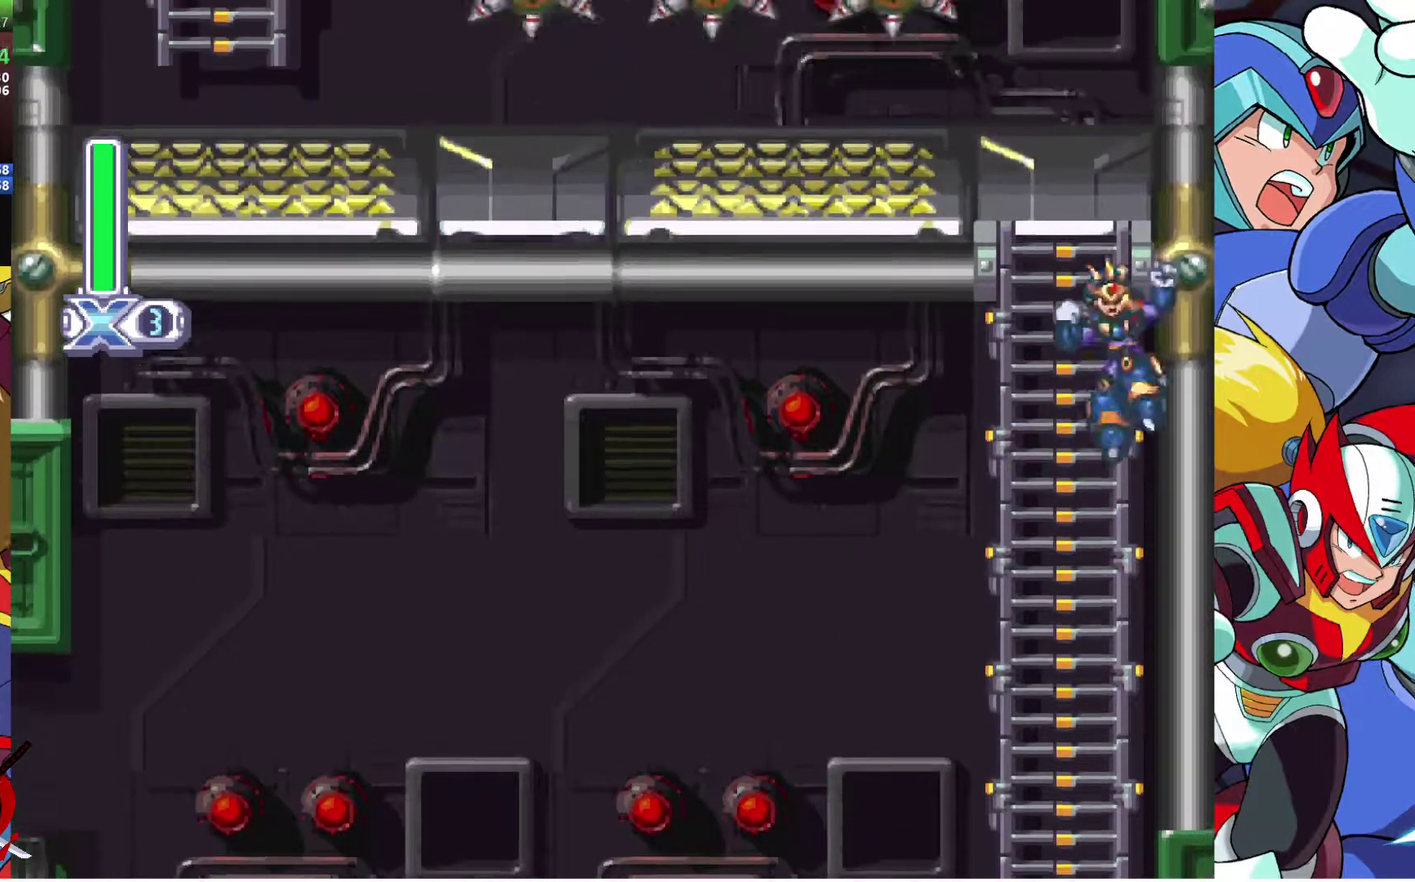
{"buttons": ["CROSS", "DPAD_DOWN"], "left_stick": "center", "right_stick": "center"}
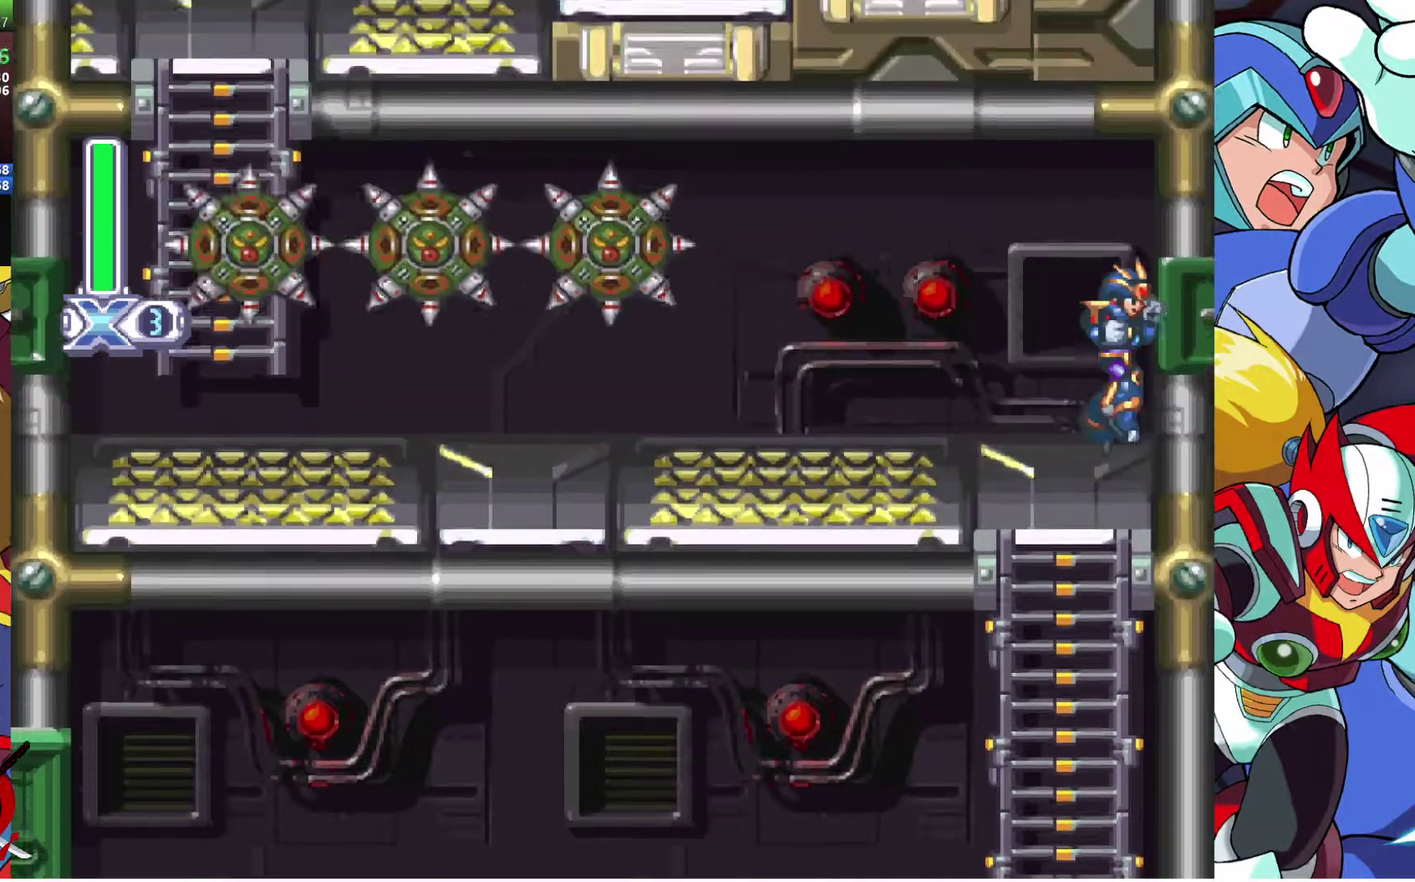
{"buttons": ["DPAD_LEFT"], "left_stick": "center", "right_stick": "center"}
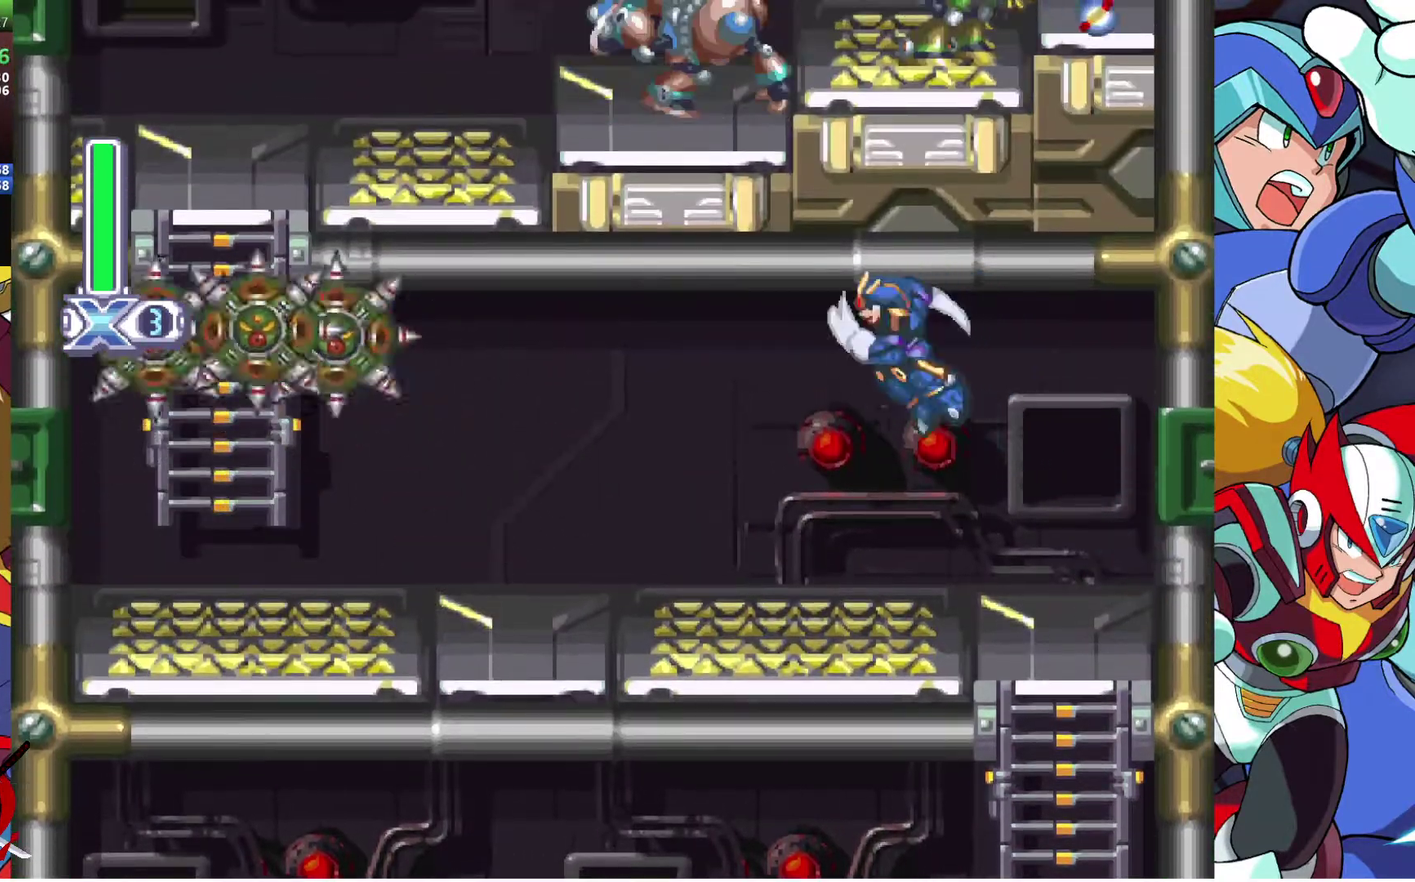
{"buttons": ["DPAD_LEFT"], "left_stick": "center", "right_stick": "center", "events": []}
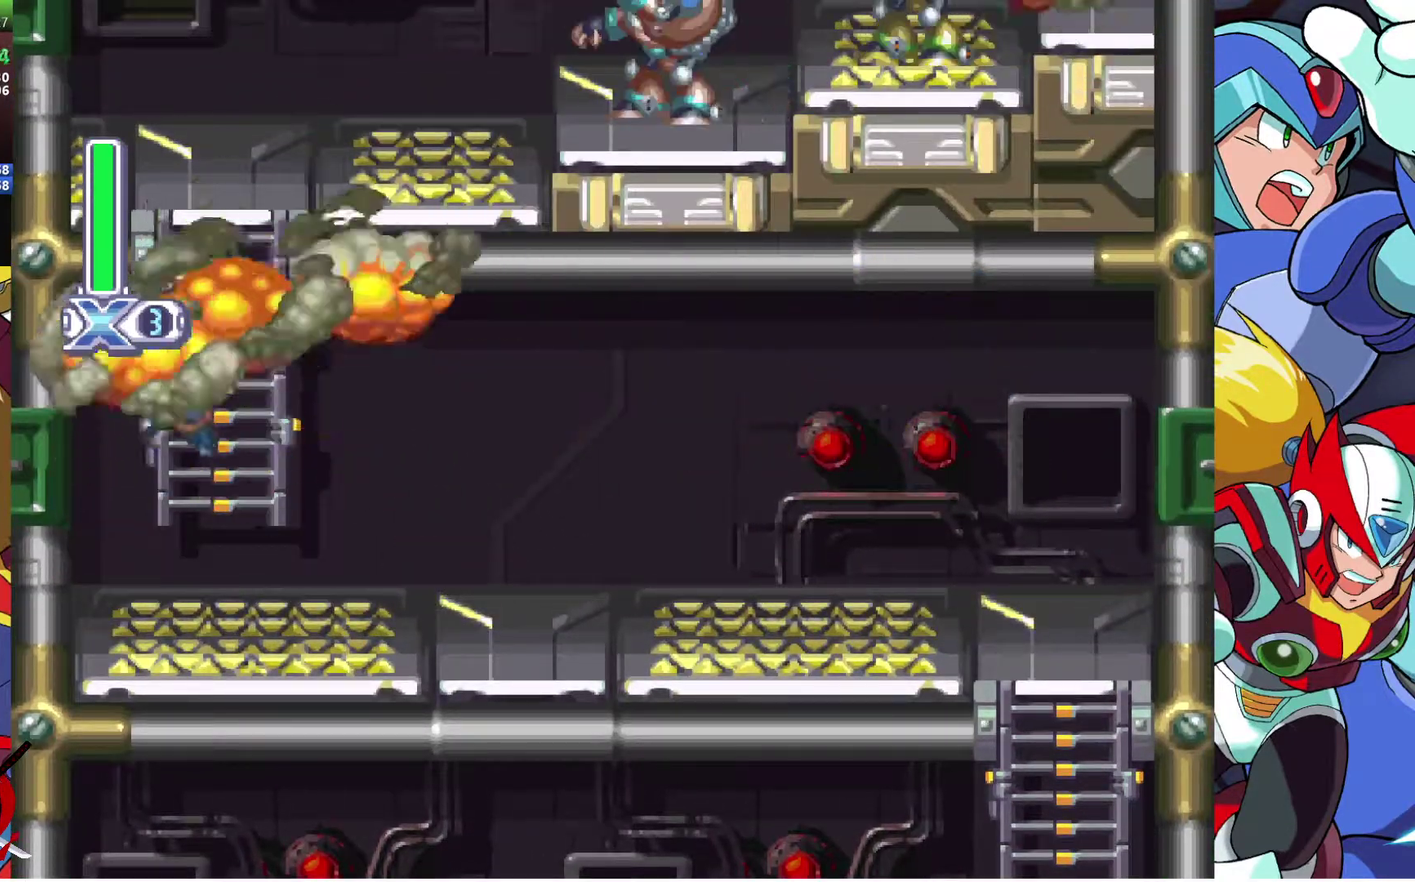
{"buttons": ["DPAD_UP"], "left_stick": "center", "right_stick": "center", "events": [[50, "DPAD_UP", "down"], [67, "DPAD_LEFT", "up"], [83, "CROSS", "down"], [100, "DPAD_RIGHT", "down"], [283, "CROSS", "up"], [400, "DPAD_RIGHT", "up"]]}
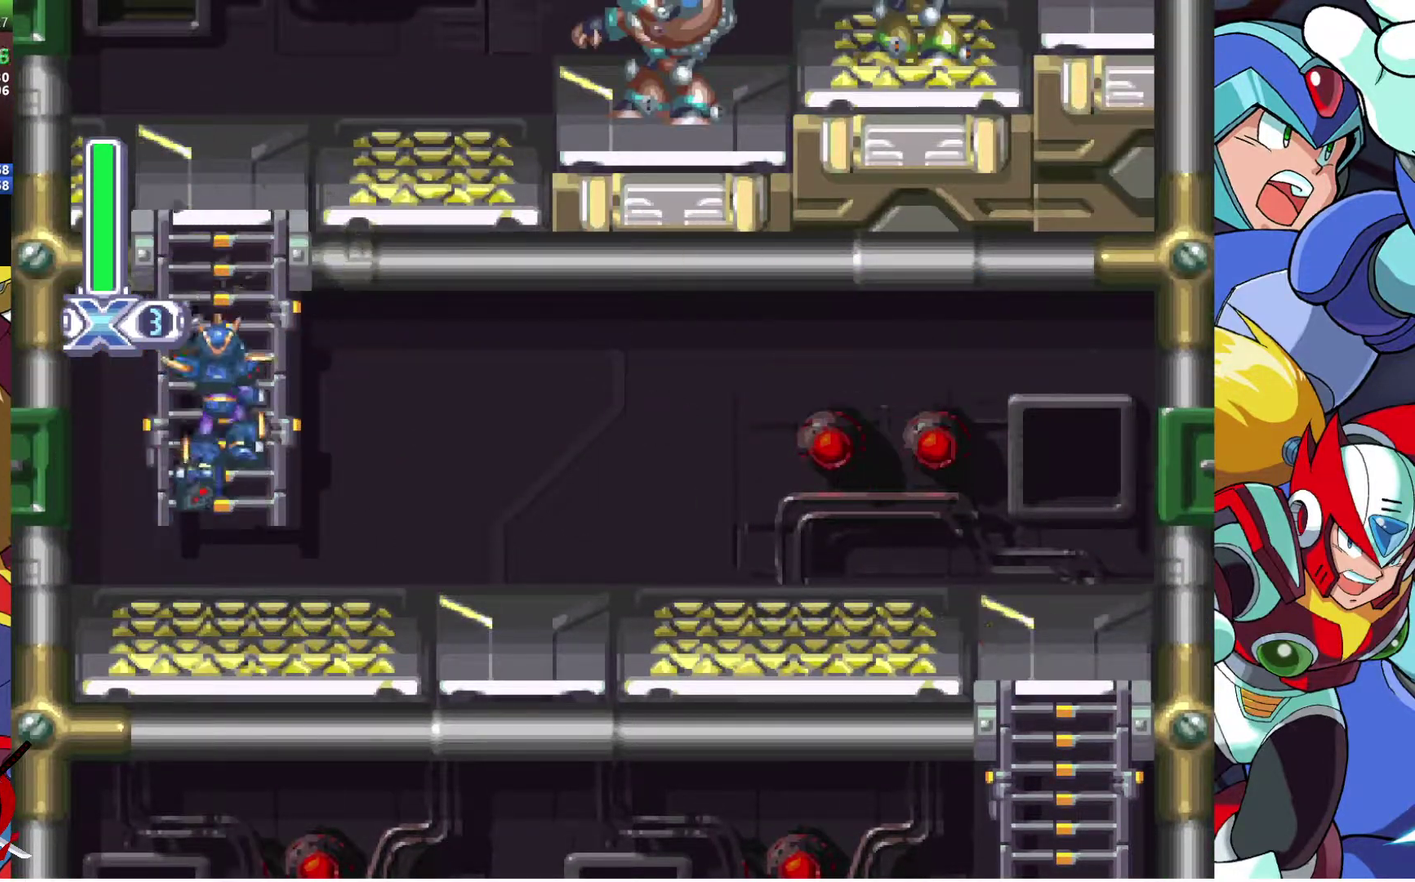
{"buttons": ["DPAD_UP"], "left_stick": "center", "right_stick": "center", "events": []}
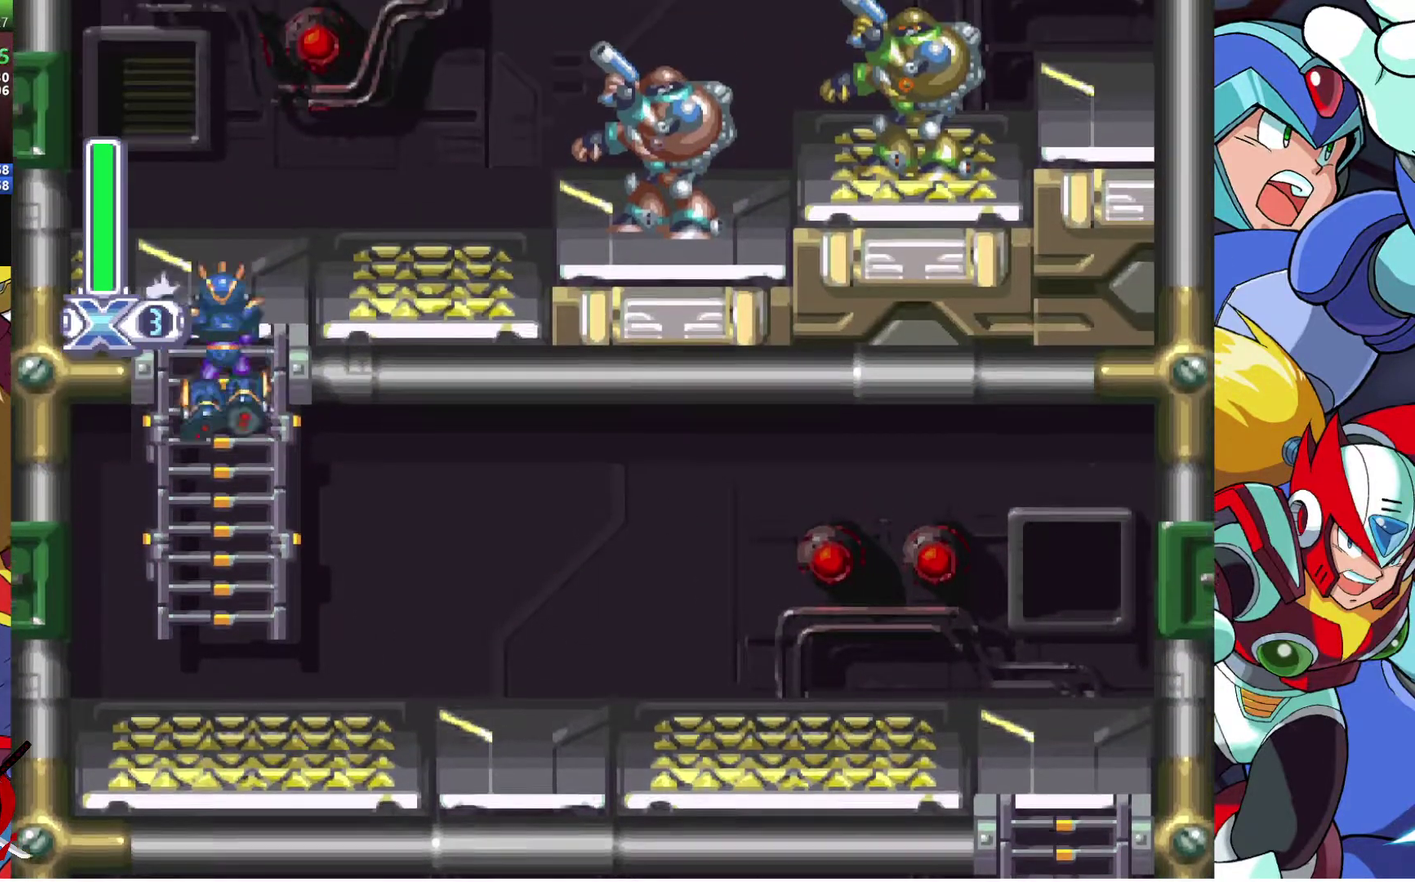
{"buttons": ["CROSS", "DPAD_RIGHT"], "left_stick": "center", "right_stick": "center", "events": [[50, "DPAD_RIGHT", "down"], [150, "DPAD_UP", "up"], [383, "CROSS", "down"]]}
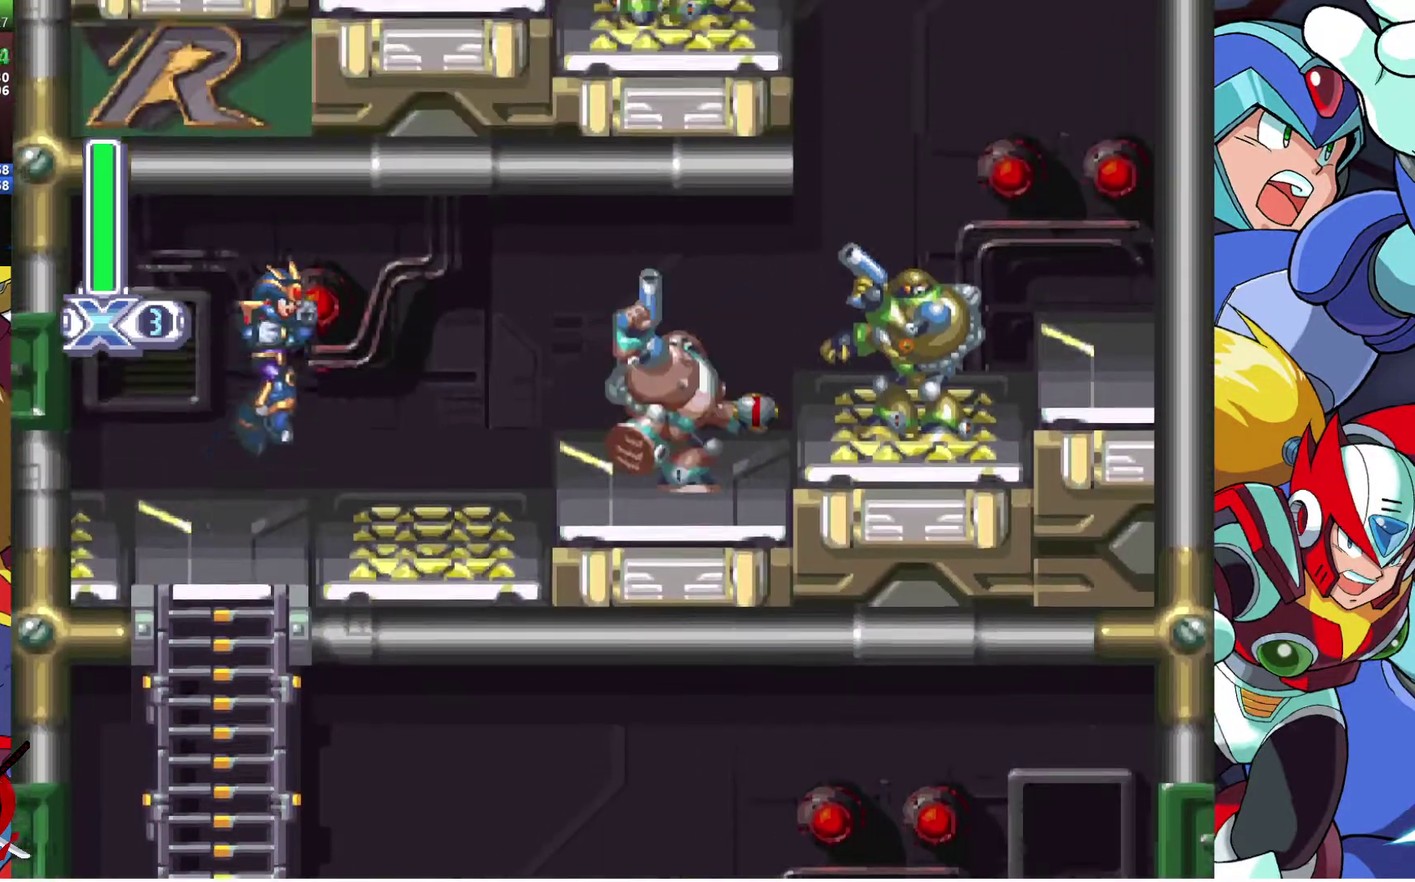
{"buttons": ["DPAD_RIGHT"], "left_stick": "center", "right_stick": "center", "events": [[33, "CROSS", "up"], [67, "R2", "down"], [433, "R2", "up"]]}
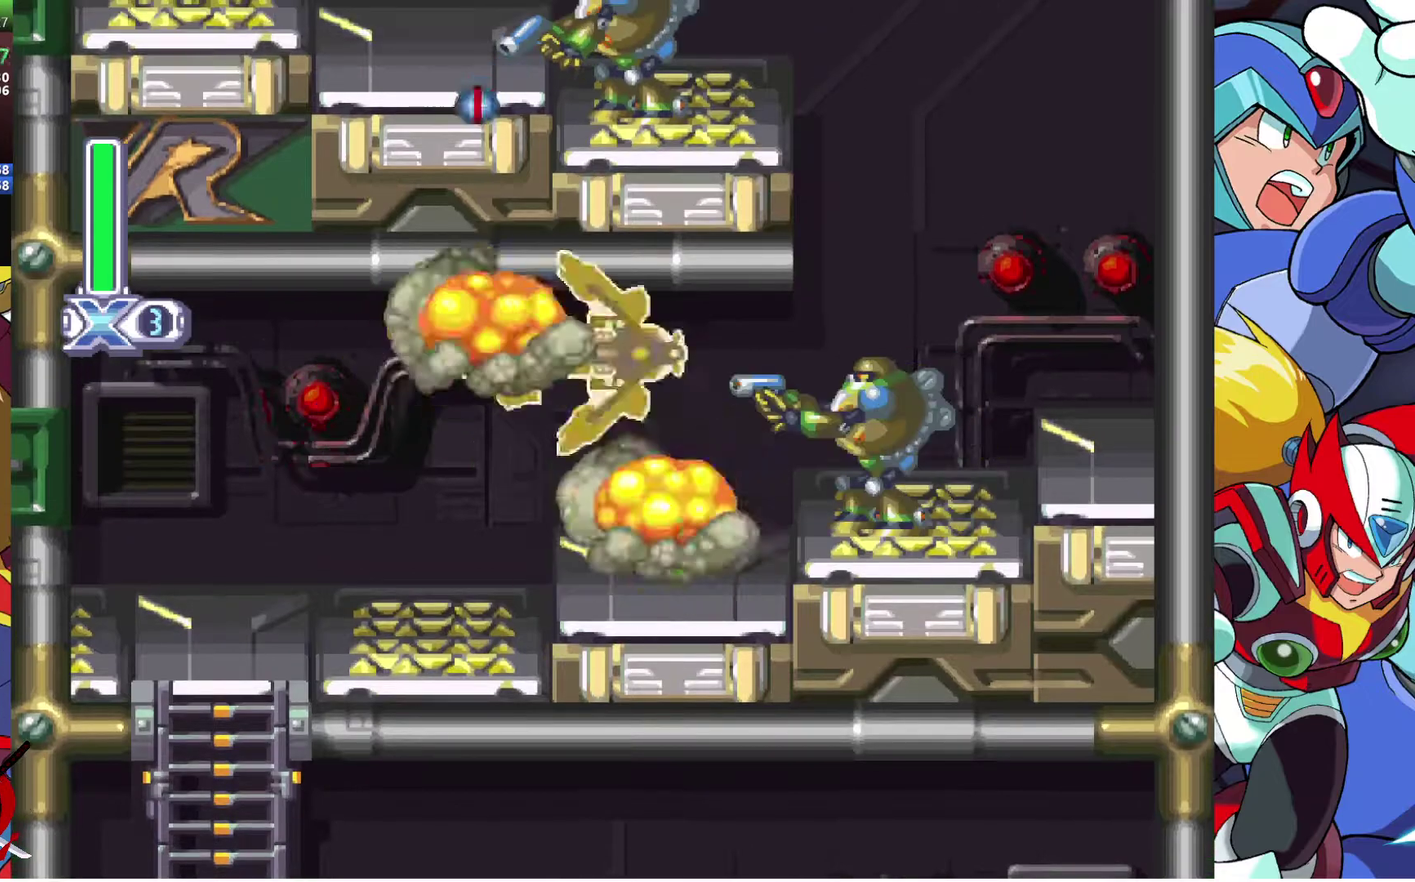
{"buttons": ["CROSS", "DPAD_RIGHT"], "left_stick": "center", "right_stick": "center", "events": [[367, "CROSS", "down"]]}
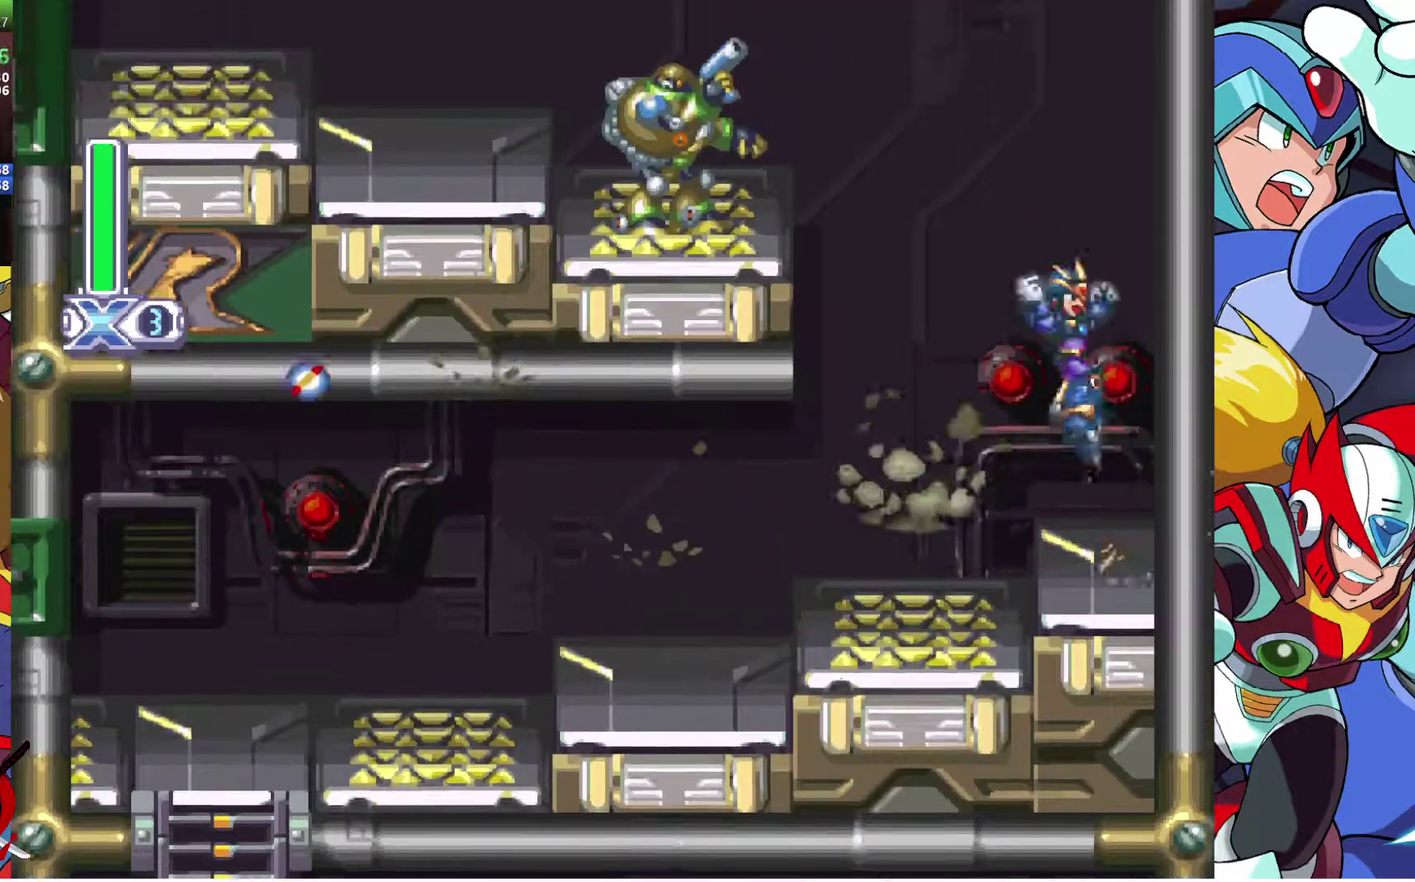
{"buttons": ["CROSS", "DPAD_LEFT"], "left_stick": "center", "right_stick": "center", "events": [[100, "CROSS", "up"], [283, "CROSS", "down"], [350, "DPAD_RIGHT", "up"], [383, "DPAD_LEFT", "down"]]}
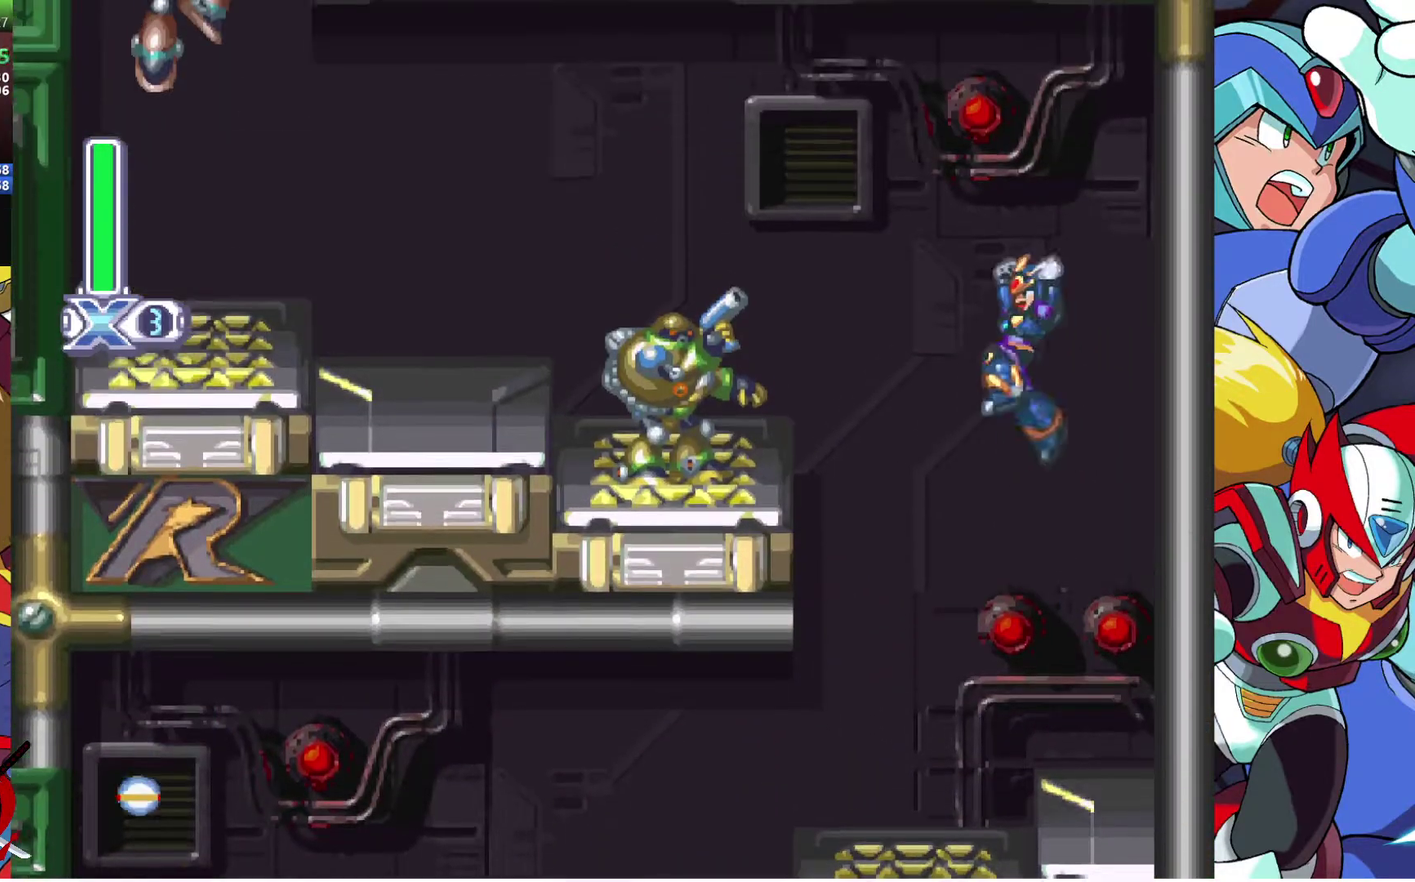
{"buttons": ["R2", "DPAD_LEFT"], "left_stick": "center", "right_stick": "center", "events": [[17, "CROSS", "up"], [67, "R2", "down"], [183, "R2", "up"], [250, "R2", "down"]]}
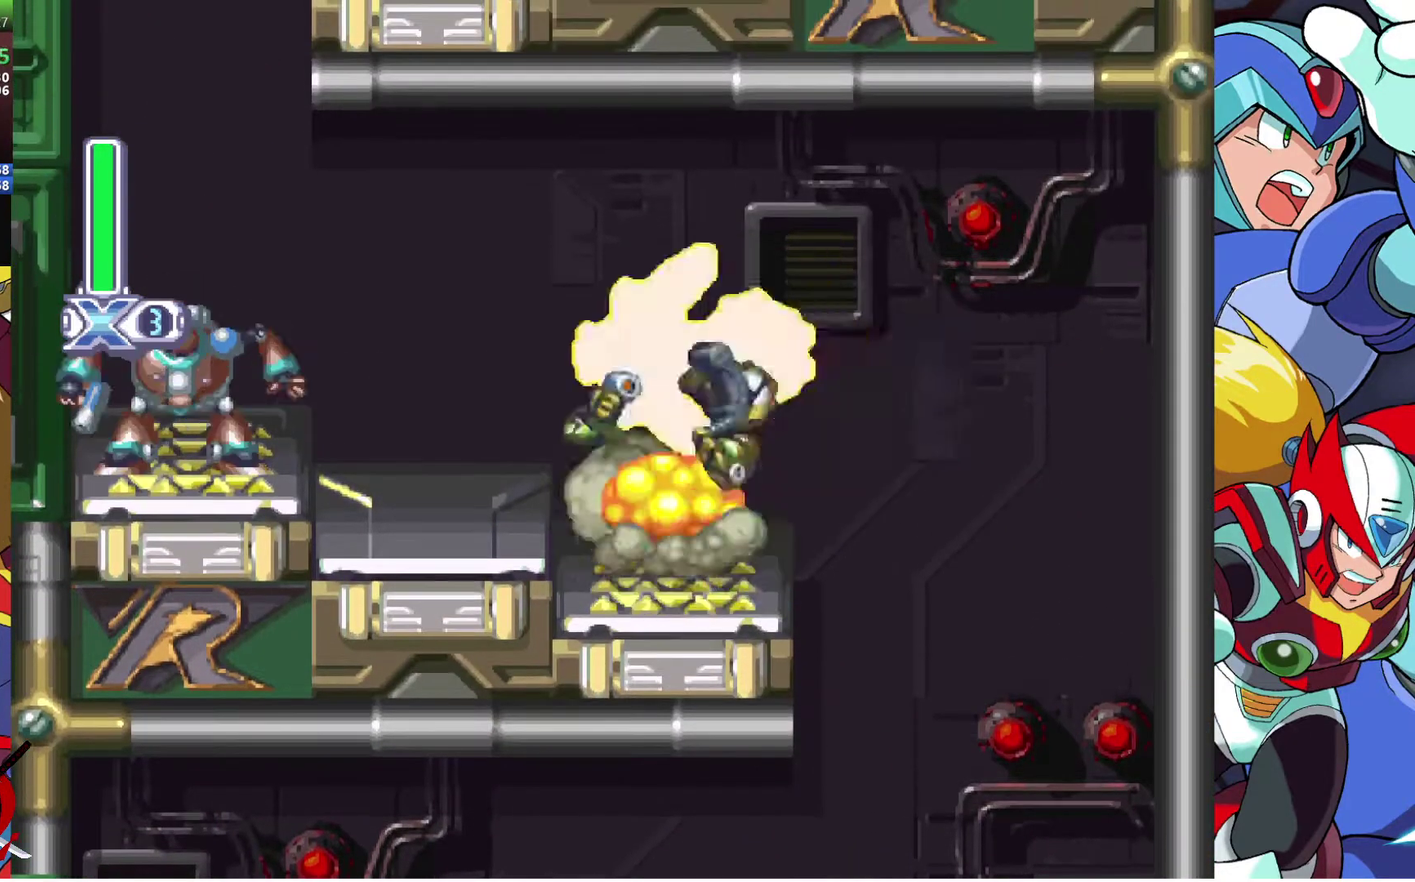
{"buttons": ["CROSS", "DPAD_LEFT"], "left_stick": "center", "right_stick": "center", "events": [[17, "R2", "up"], [417, "CROSS", "down"]]}
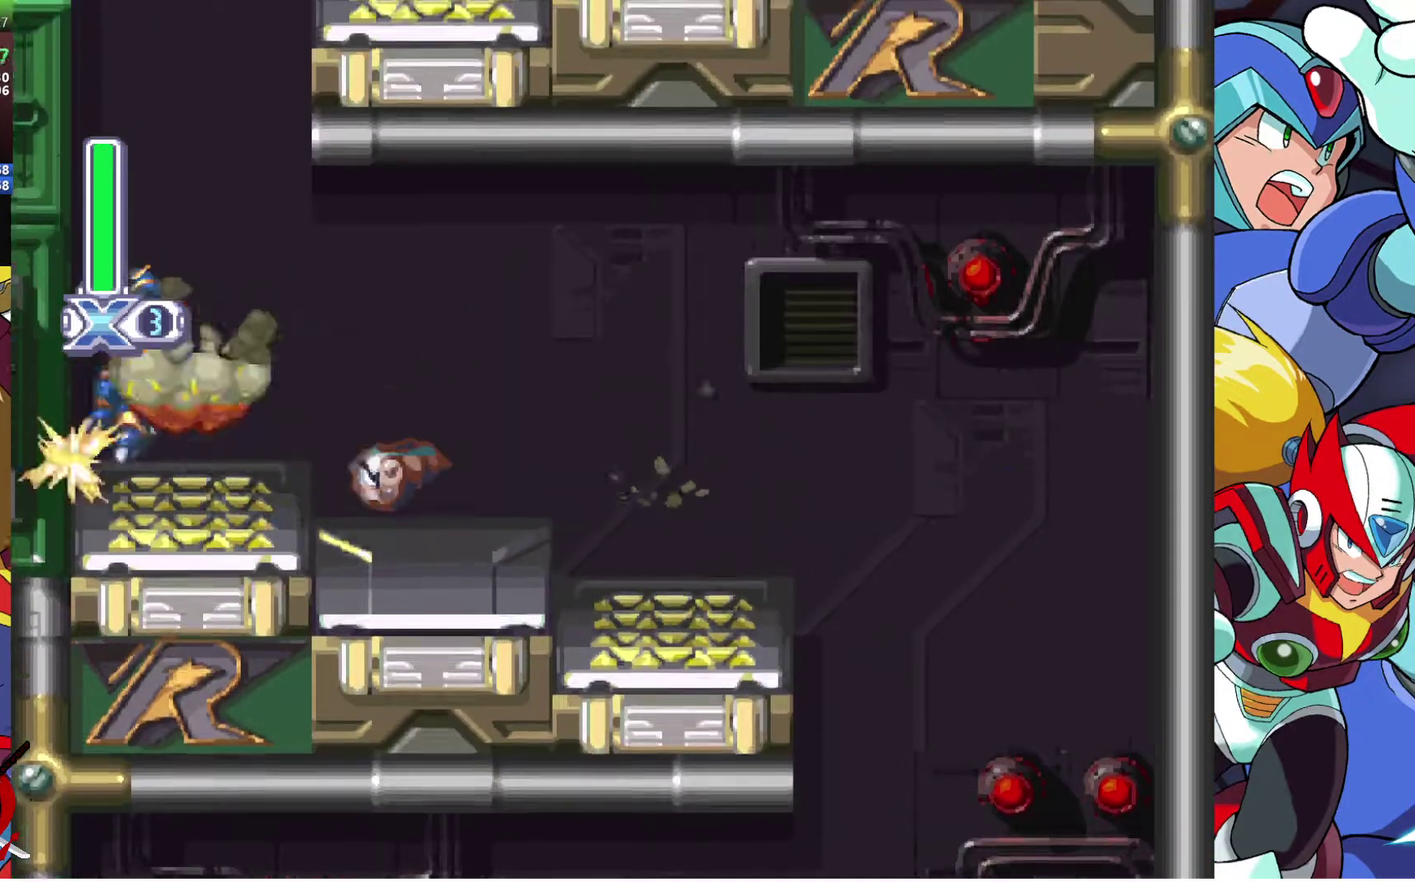
{"buttons": ["CROSS"], "left_stick": "center", "right_stick": "center", "events": [[250, "CROSS", "up"], [350, "CROSS", "down"], [467, "DPAD_LEFT", "up"]]}
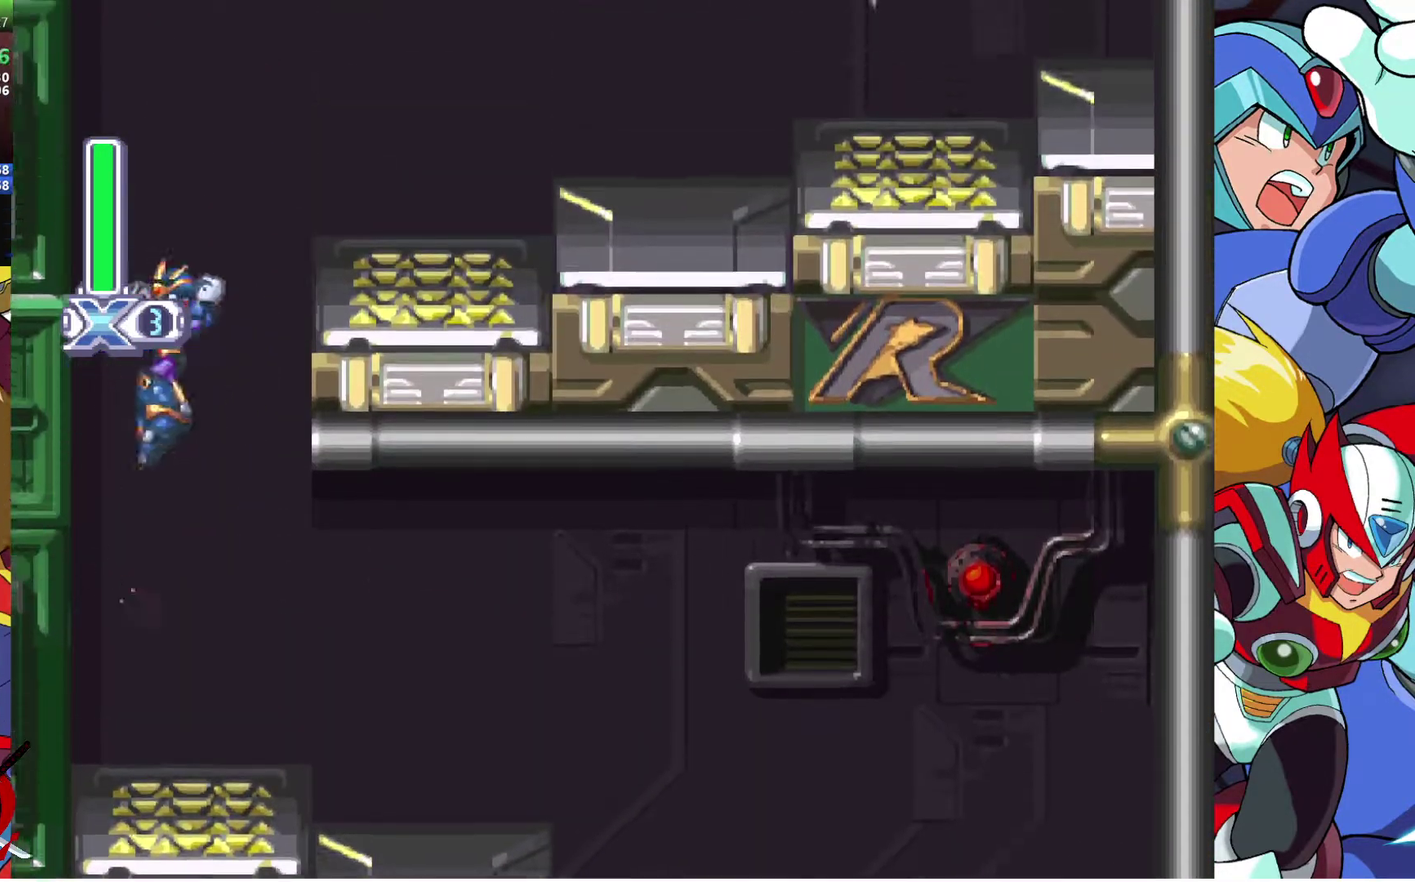
{"buttons": ["DPAD_RIGHT"], "left_stick": "center", "right_stick": "center", "events": [[50, "DPAD_RIGHT", "down"], [167, "CROSS", "up"], [183, "R2", "down"], [450, "R2", "up"]]}
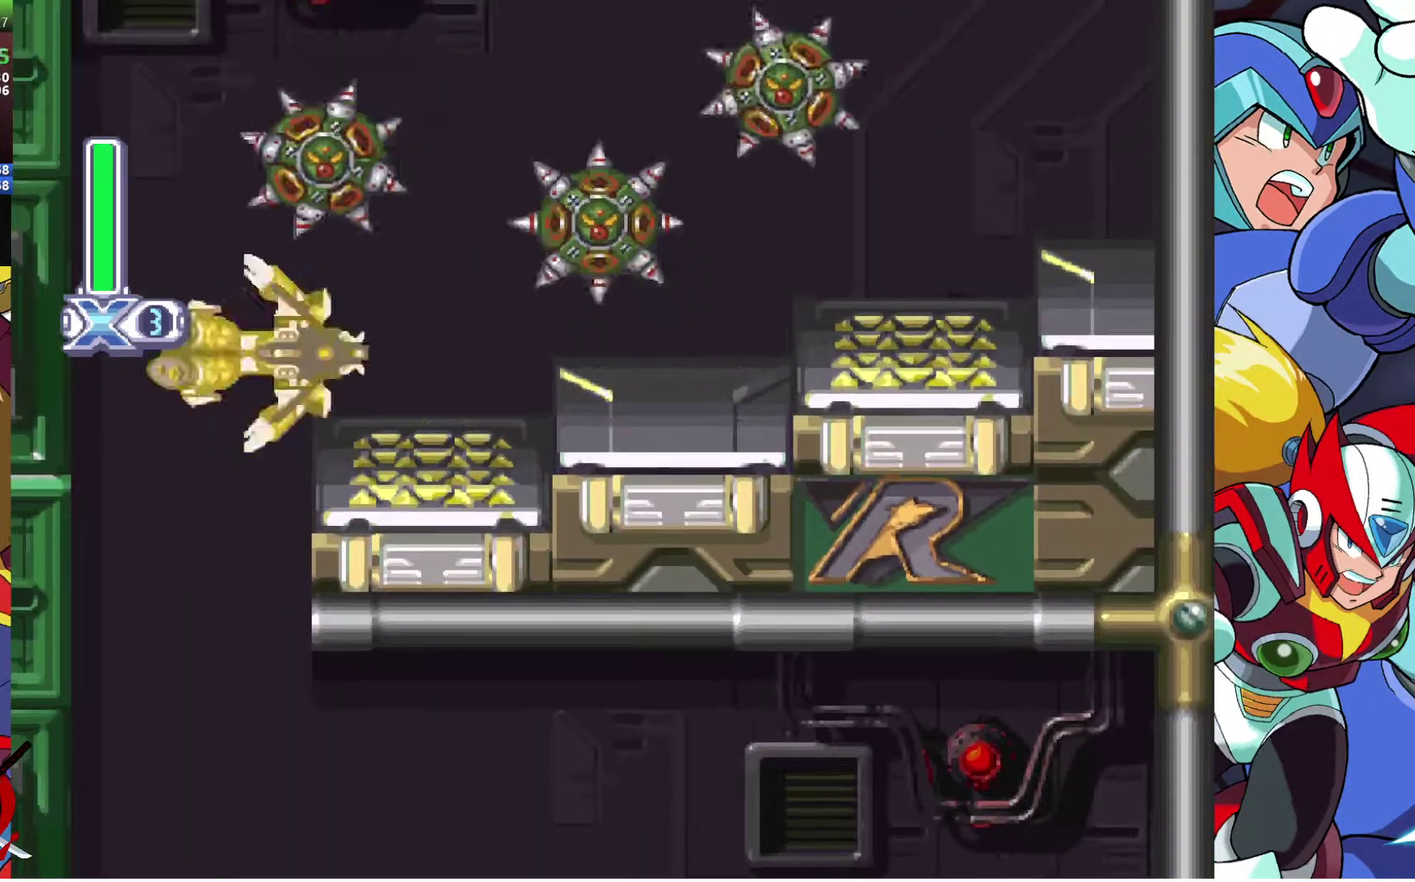
{"buttons": ["CROSS", "DPAD_RIGHT"], "left_stick": "center", "right_stick": "center", "events": [[400, "CROSS", "down"]]}
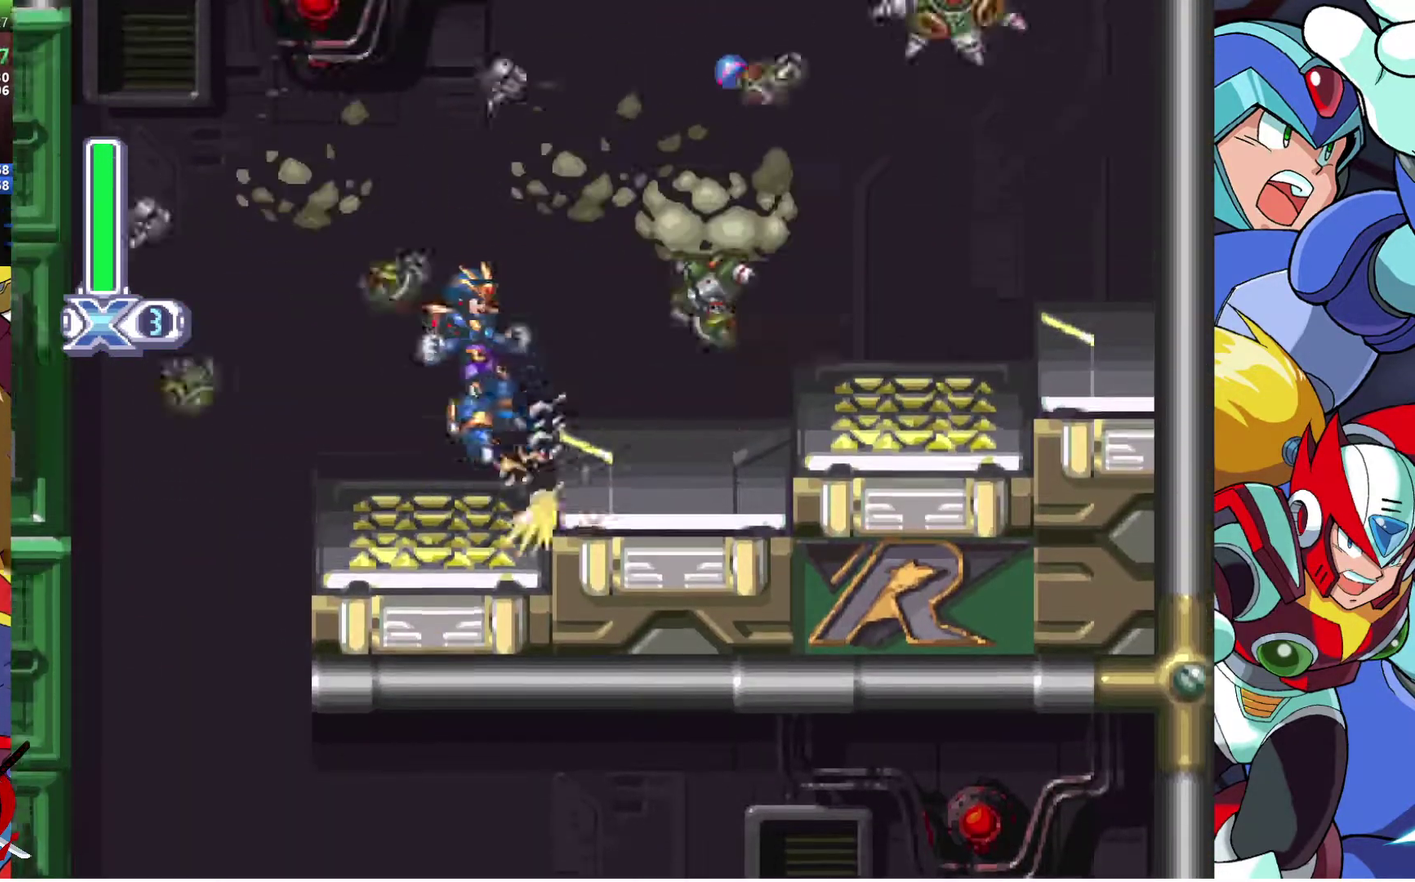
{"buttons": ["DPAD_RIGHT"], "left_stick": "center", "right_stick": "center", "events": [[317, "CROSS", "up"]]}
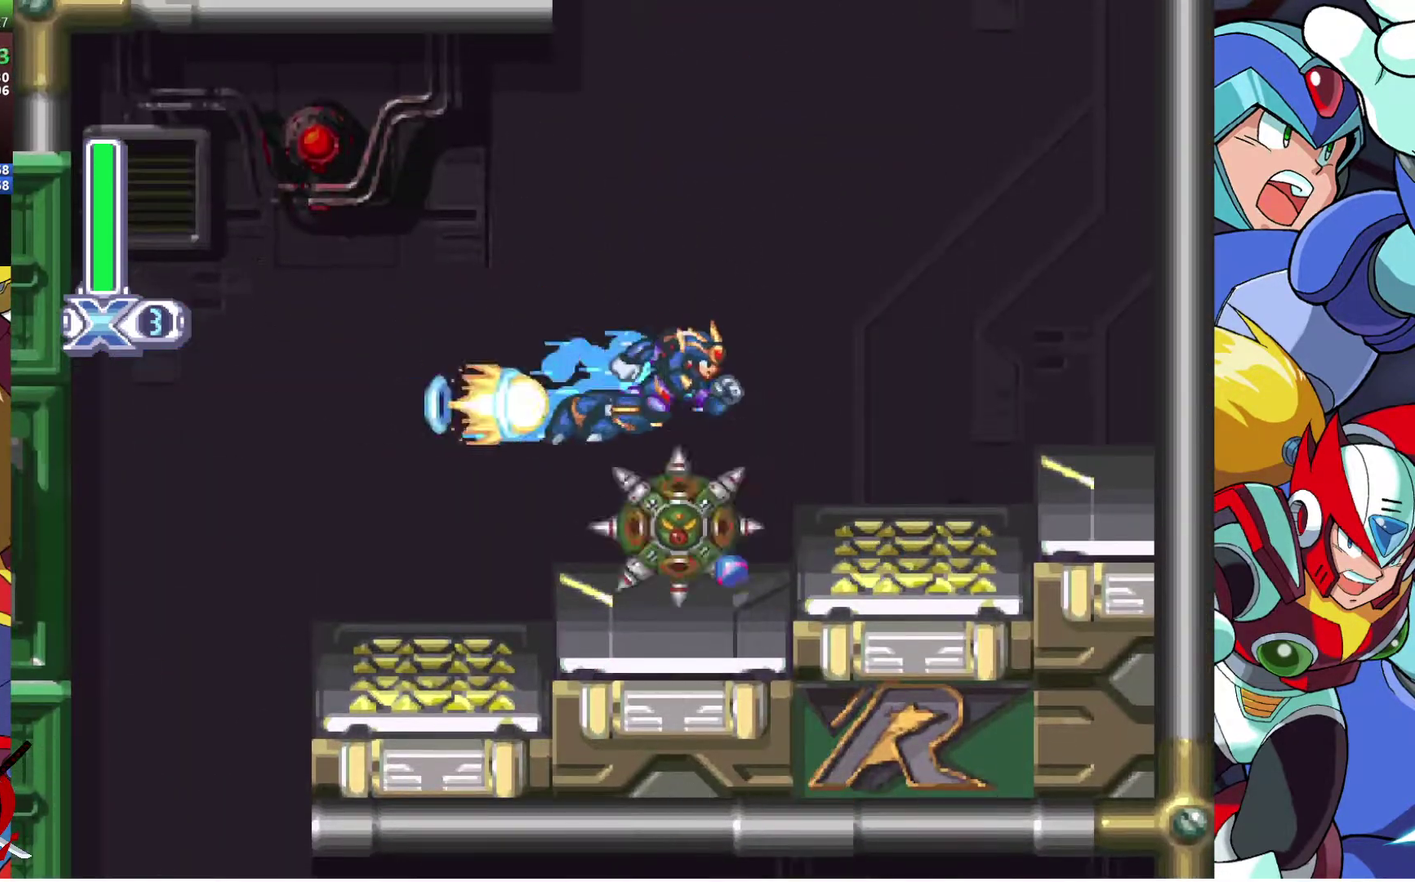
{"buttons": ["DPAD_RIGHT"], "left_stick": "center", "right_stick": "center", "events": []}